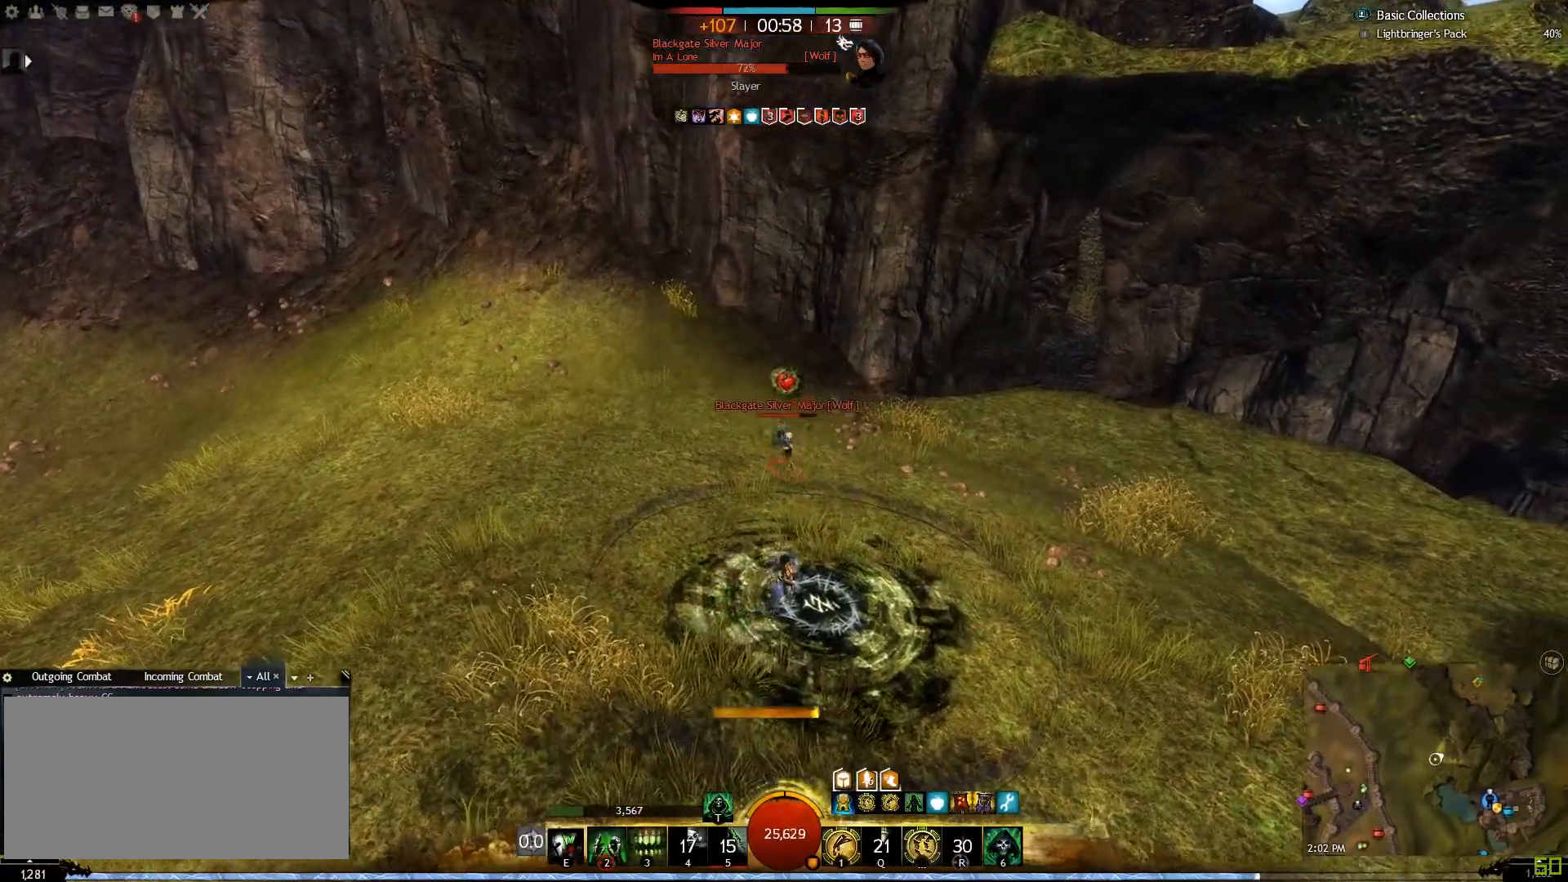
Gameplay with keyboard and mouse; each line is a JSON object with the keys and mouse buttons held at the frame after it. "events" lists presses ("down") and releases ("up") of ".", "/", "0", "1", "2", "3", "4", "5", "6", "7", "8", "9", "a", "alt_l", "alt_r", "b", "backslash", "backspace", "c", "caps_lock", "comma", "ctrl_l", "ctrl_r", "d", "e", "equals", "escape", "f", "f1", "f10", "f11", "f12", "f2", "f3", "f4", "f5", "f6", "f7", "f8", "f9", "g", "h", "i", "j", "k", "l", "lbracket", "m", "minus", "n", "o", "p", "q", "quote", "r", "rbracket", "return", "s", "semicolon", "shift_l", "shift_r", "space", "super", "t", "tab", "tilde", "u", "v", "w", "x", "y", "z", "mouse_left", "mouse_right", "mouse_wheel_up" and "mouse_wheel_down" between this image and that frame as [ms after this image, input, new state], when the widget could be followed in between. "mouse_left", "mouse_right", "mouse_wheel_up", "mouse_wheel_down" = the "left", "right", "wheel_up", "wheel_down" buttons of the "mouse" list. No other keys are recorded. Mouse movement is not recorded.
{"keys": ["s"], "mouse": [], "events": [[50, "s", "down"], [83, "e", "up"], [183, "e", "down"], [317, "e", "up"], [383, "e", "down"], [500, "e", "up"]]}
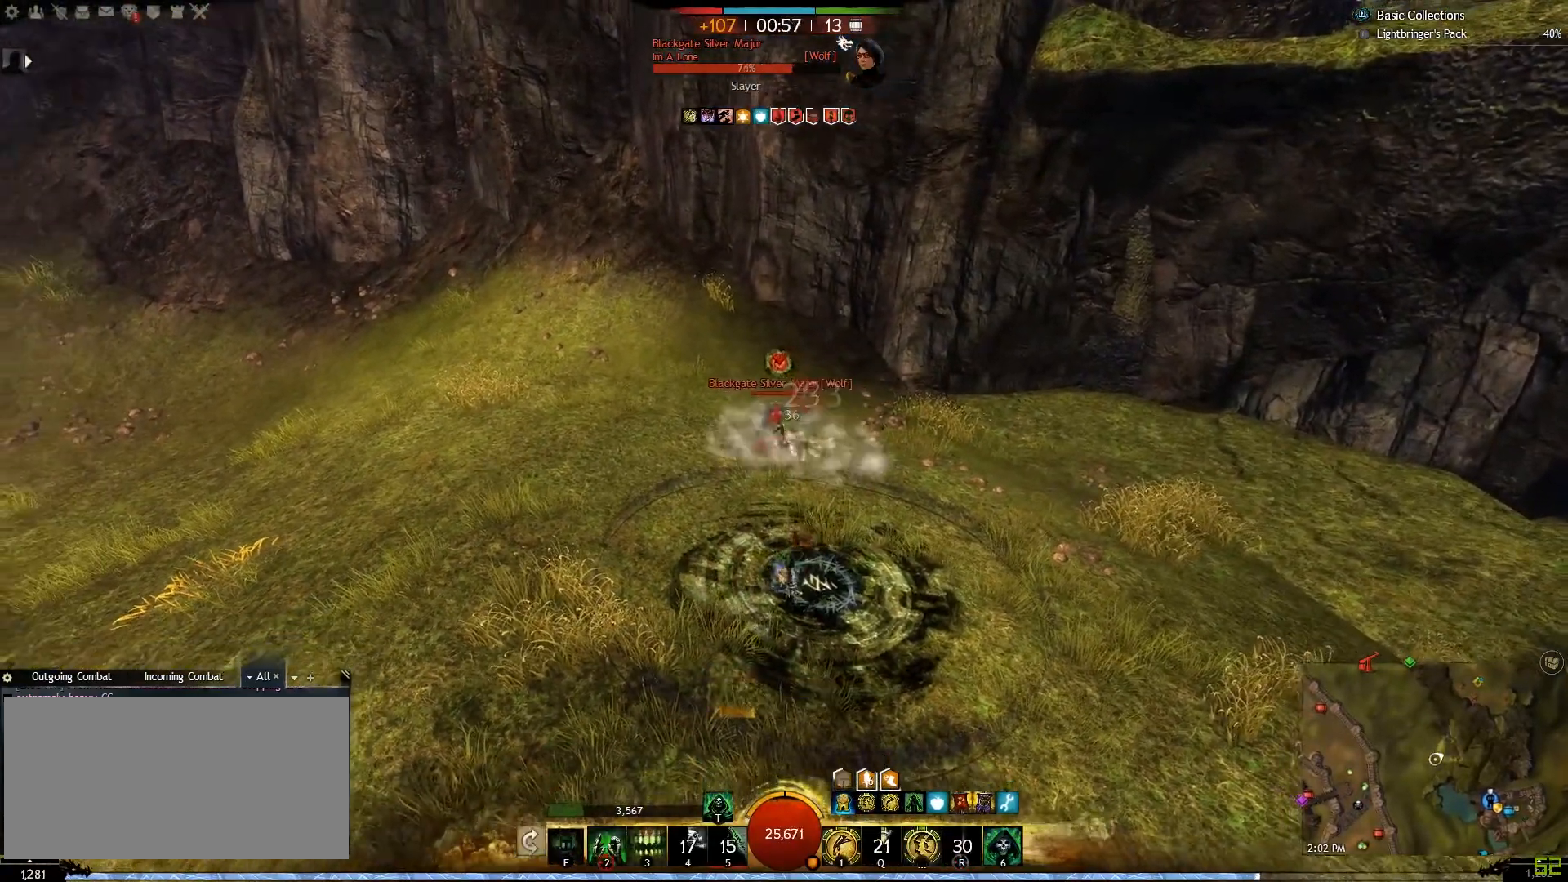
{"keys": ["e", "s"], "mouse": [], "events": [[83, "e", "down"], [183, "e", "up"], [250, "e", "down"], [350, "e", "up"], [433, "e", "down"]]}
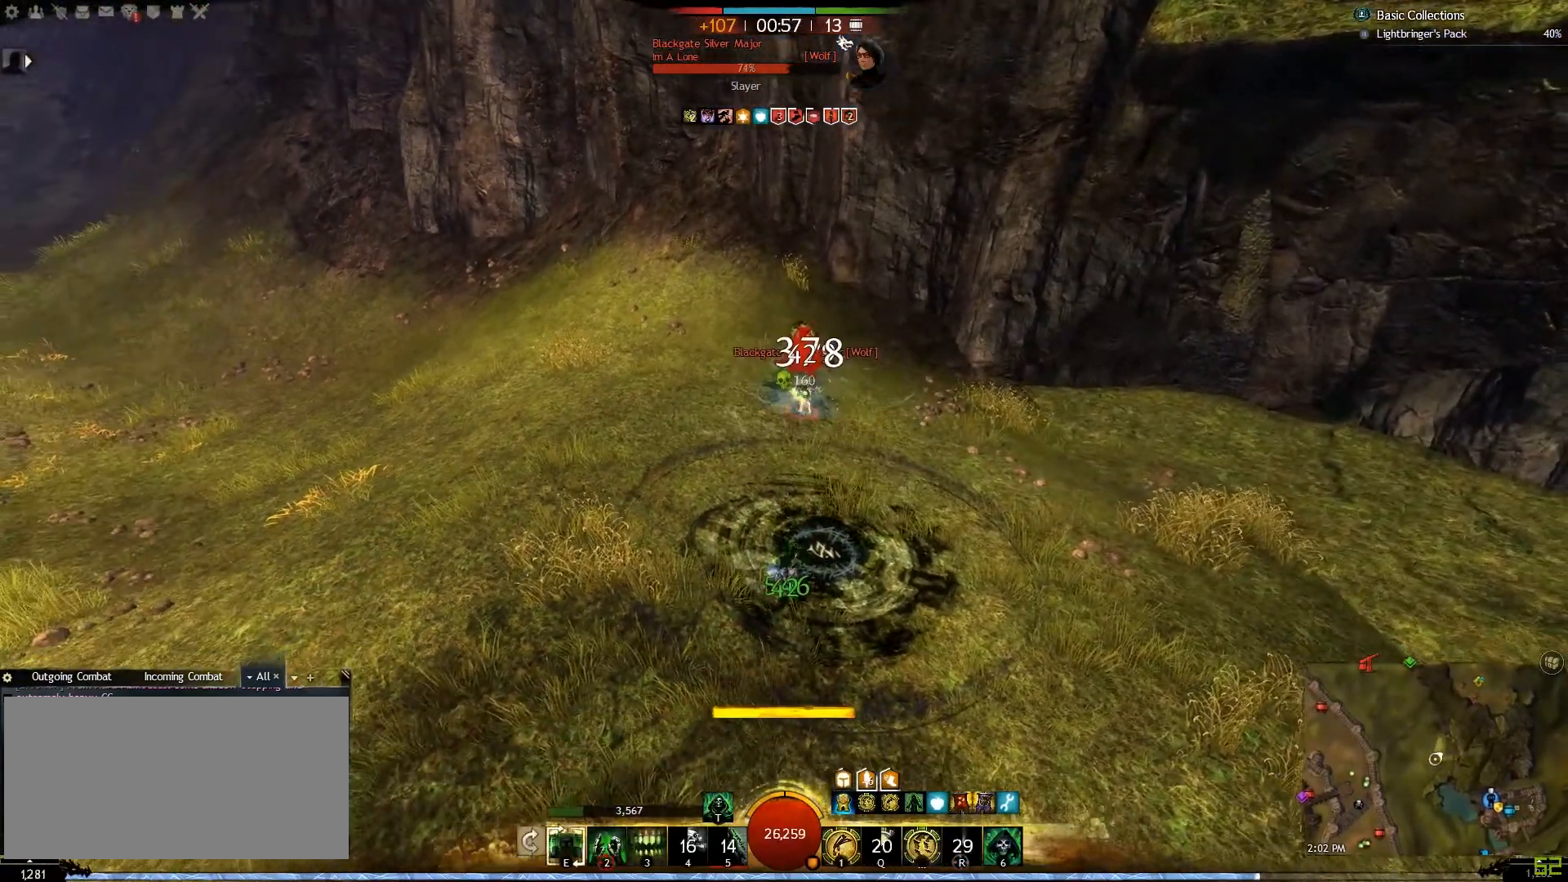
{"keys": ["e", "w"], "mouse": [], "events": [[50, "e", "up"], [133, "e", "down"], [217, "s", "up"], [350, "w", "down"], [383, "e", "up"], [467, "e", "down"]]}
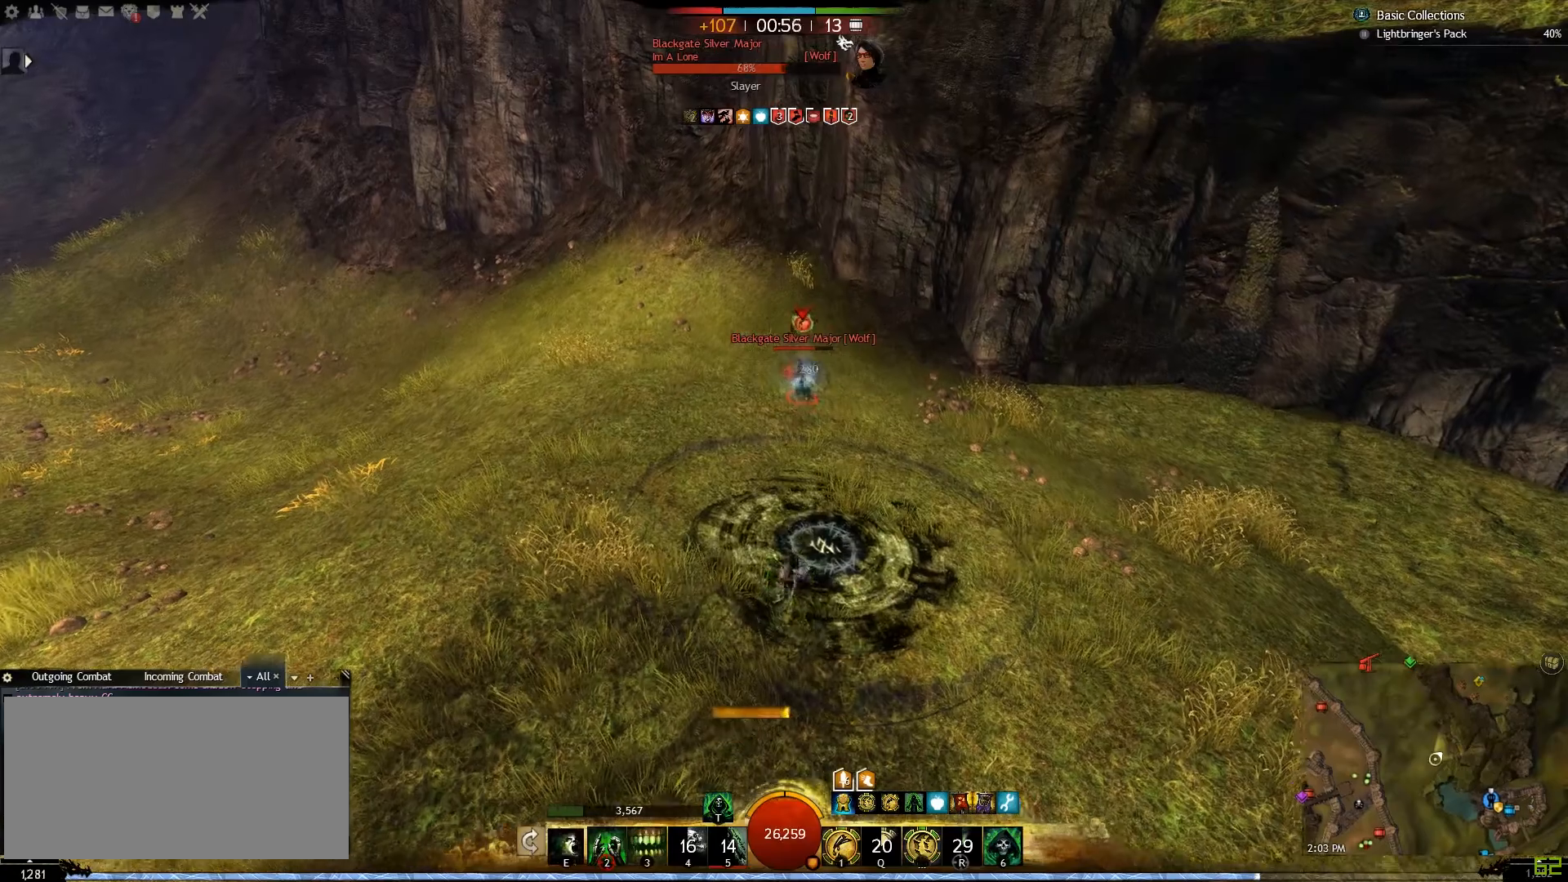
{"keys": ["a", "e", "w"], "mouse": [], "events": [[133, "e", "up"], [200, "e", "down"], [233, "w", "up"], [433, "w", "down"], [467, "a", "down"]]}
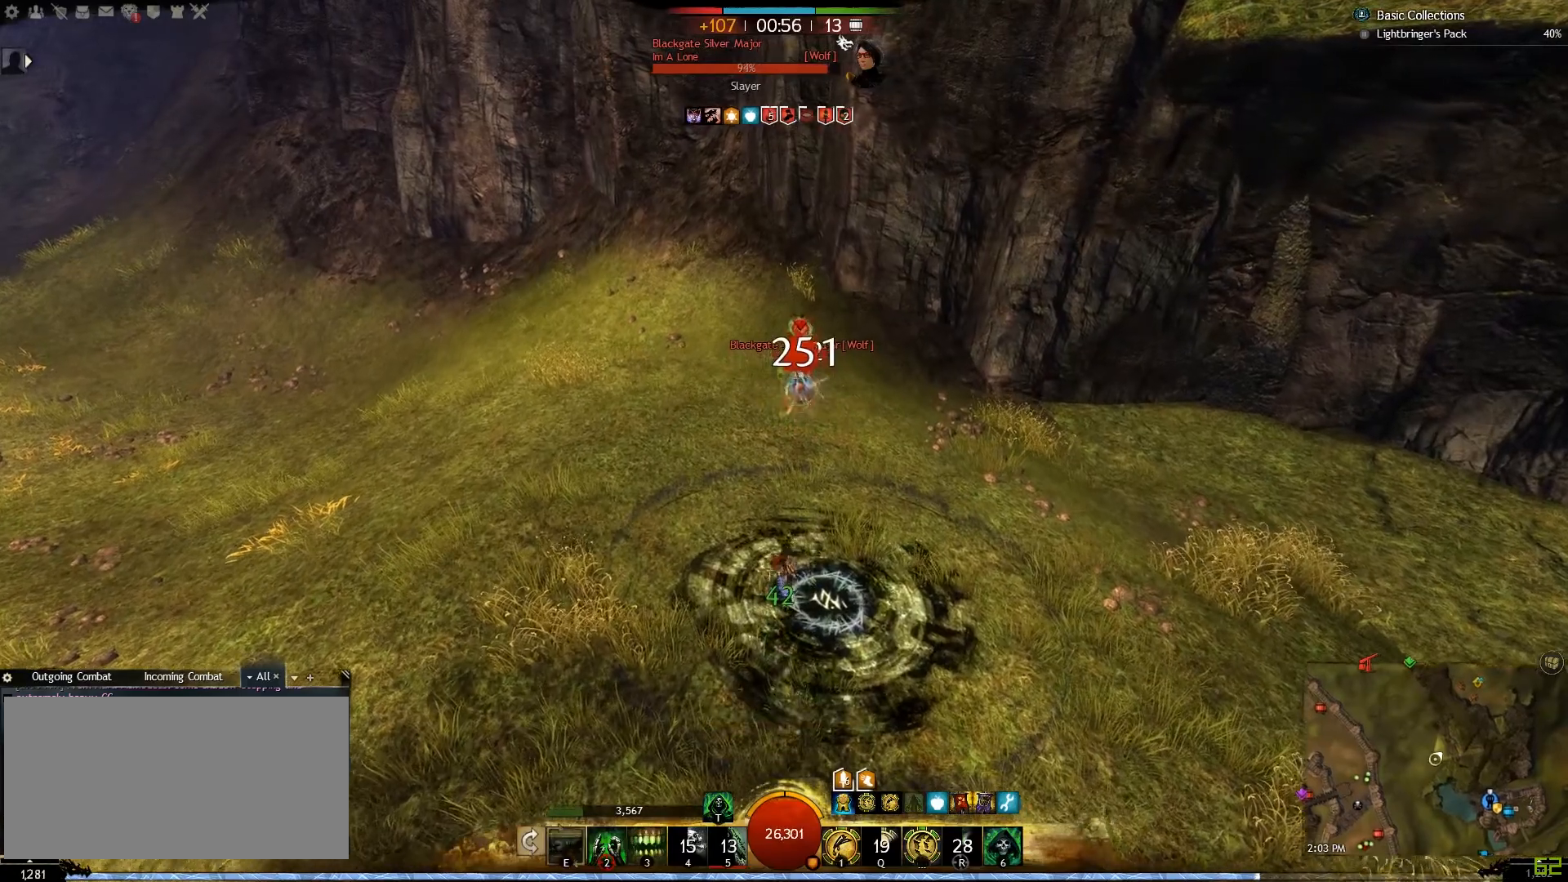
{"keys": ["a", "e"], "mouse": [], "events": [[17, "w", "up"], [150, "w", "down"], [217, "e", "up"], [317, "e", "down"], [333, "w", "up"], [417, "e", "up"], [483, "e", "down"]]}
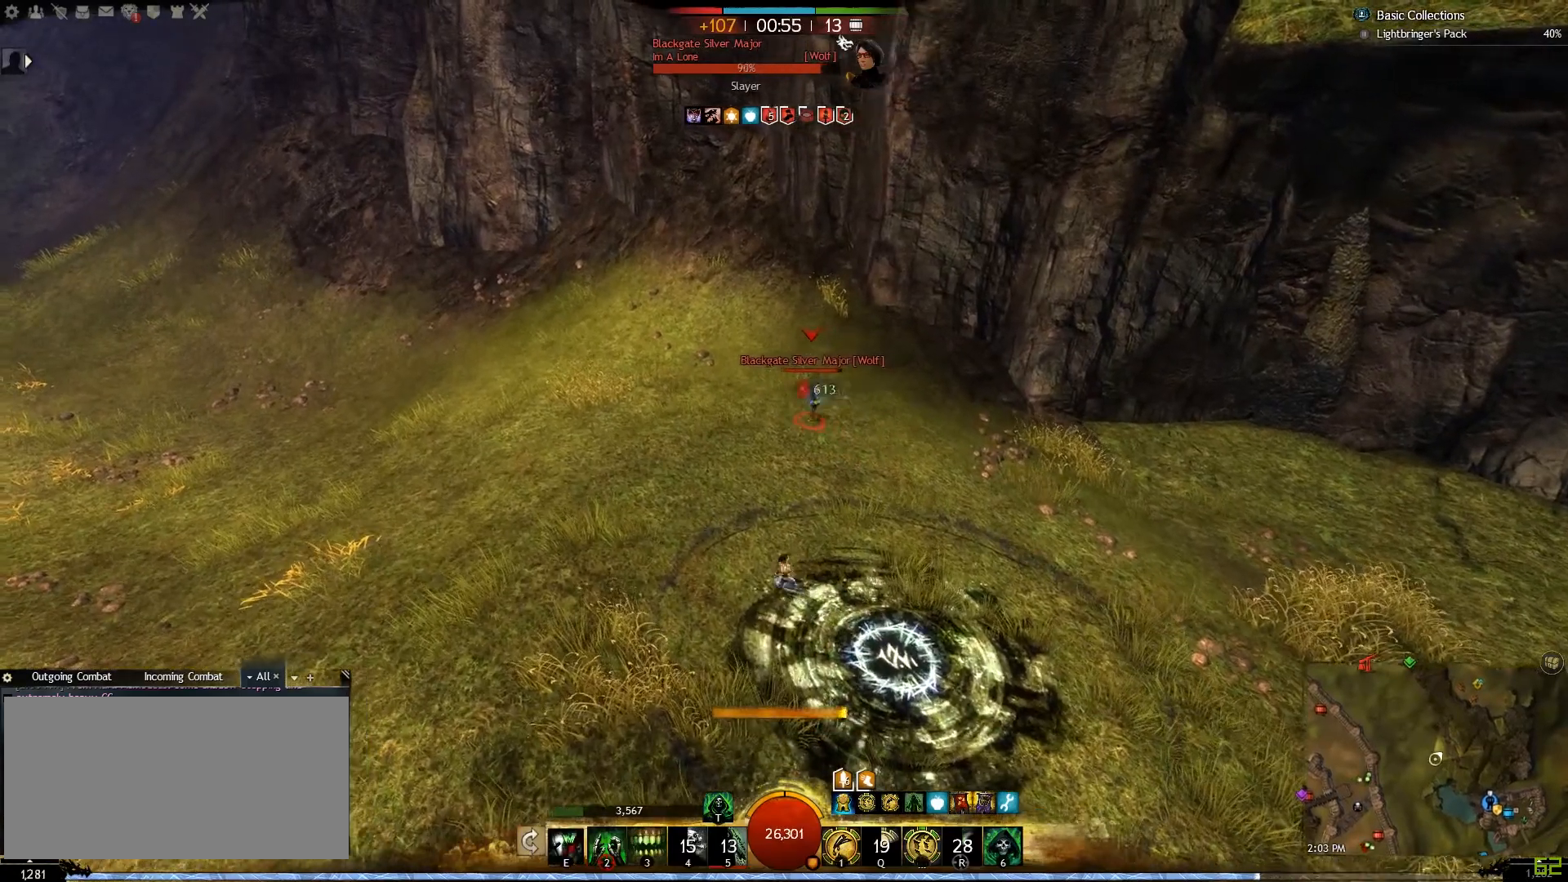
{"keys": ["a"], "mouse": [], "events": [[100, "e", "up"], [167, "e", "down"], [267, "e", "up"], [350, "e", "down"], [433, "e", "up"]]}
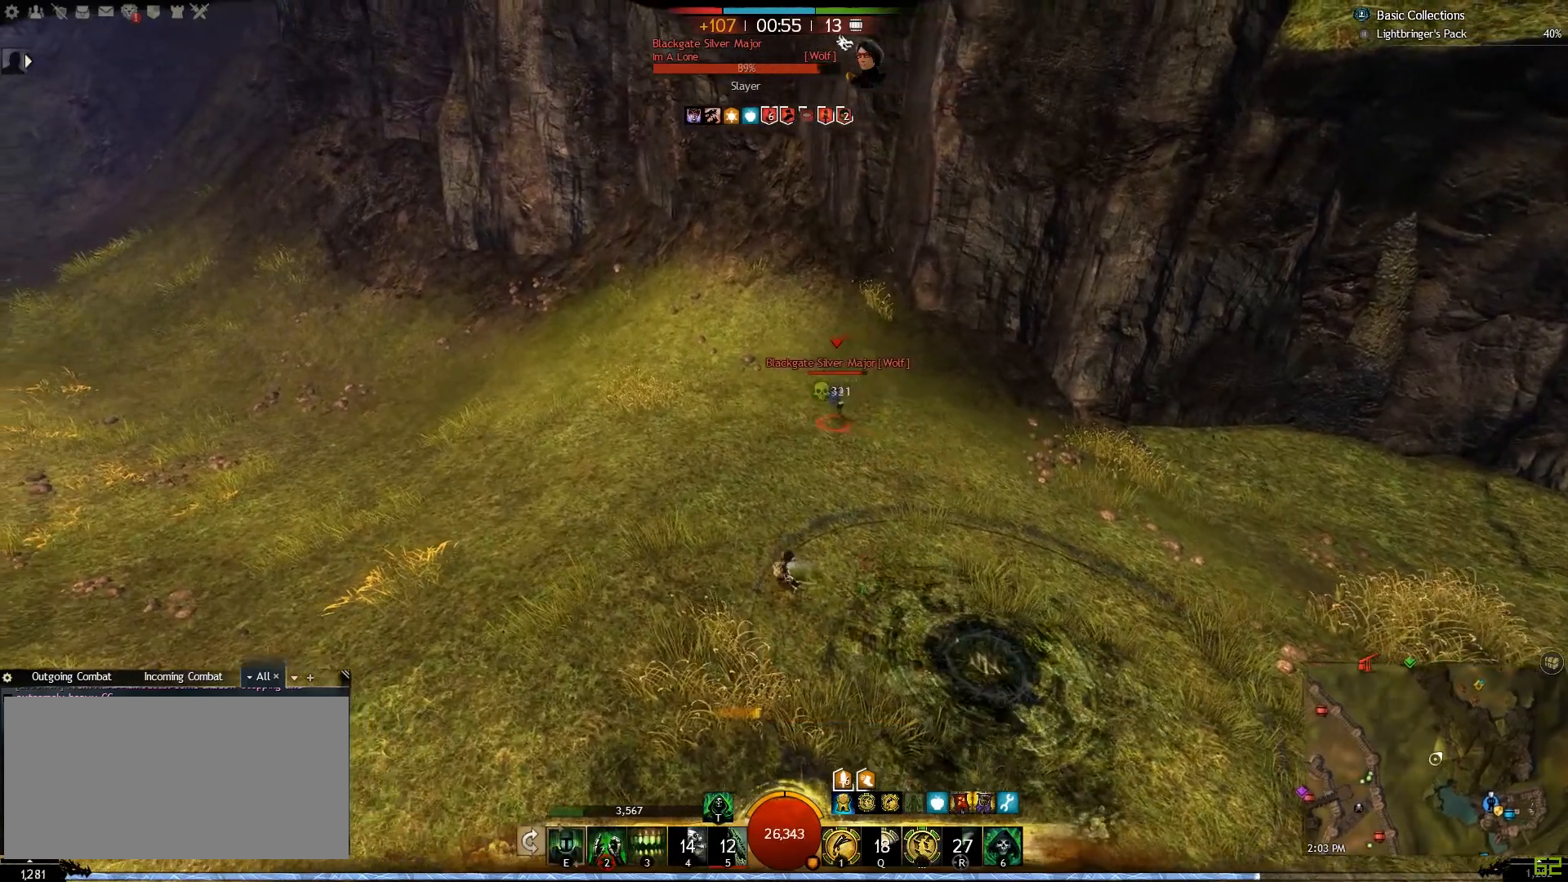
{"keys": ["a"], "mouse": [], "events": [[17, "e", "down"], [100, "e", "up"], [183, "e", "down"], [300, "e", "up"], [367, "e", "down"], [500, "e", "up"]]}
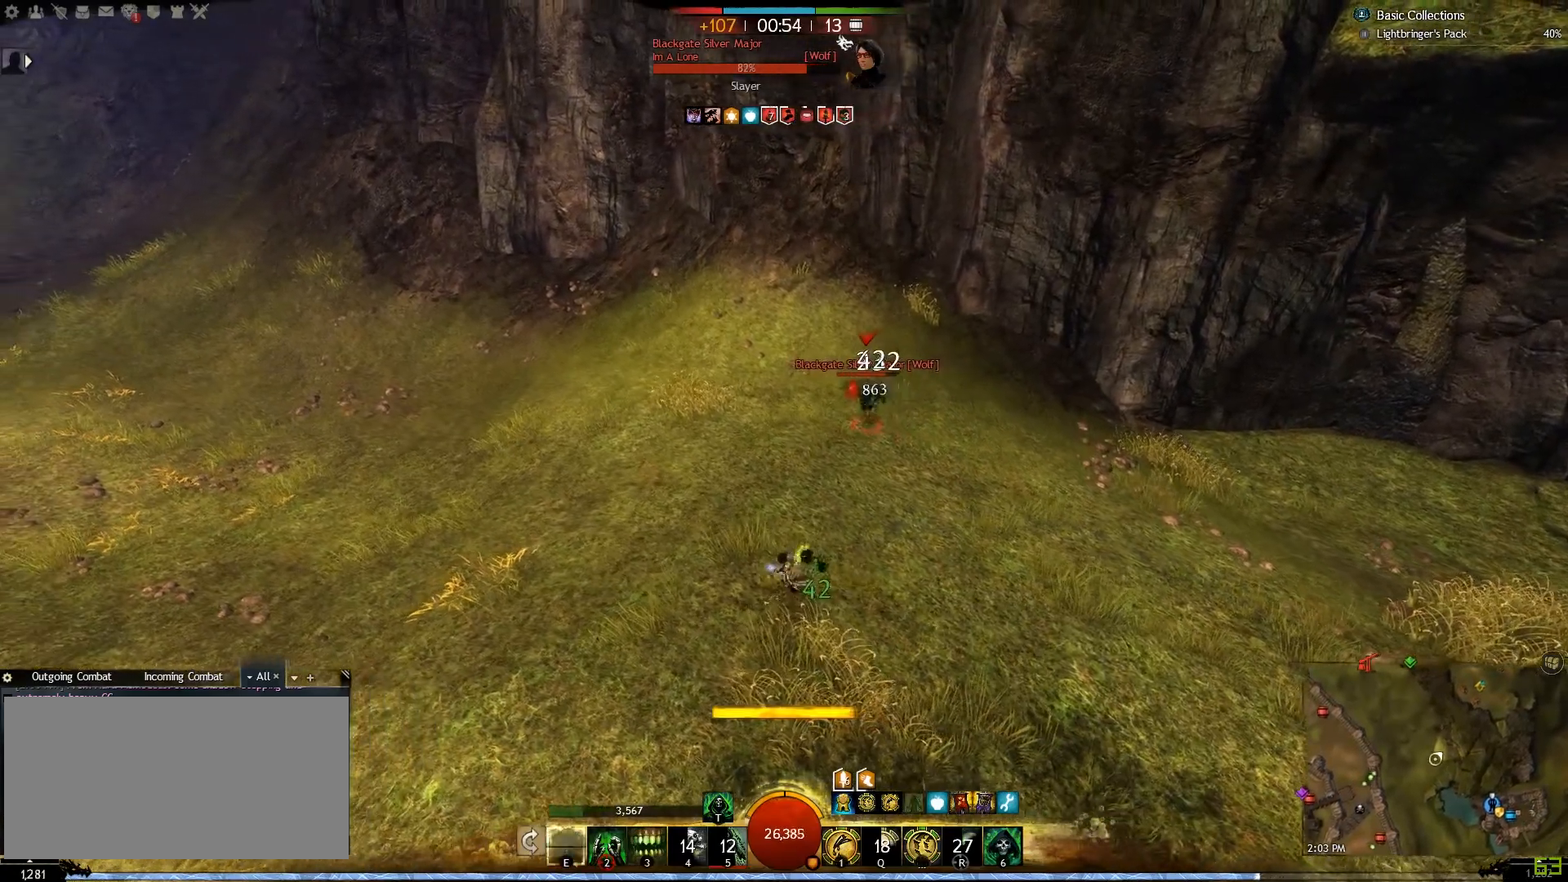
{"keys": ["a", "e", "s"], "mouse": [], "events": [[67, "e", "down"], [250, "s", "down"], [317, "a", "up"], [350, "a", "down"], [350, "e", "up"], [433, "e", "down"]]}
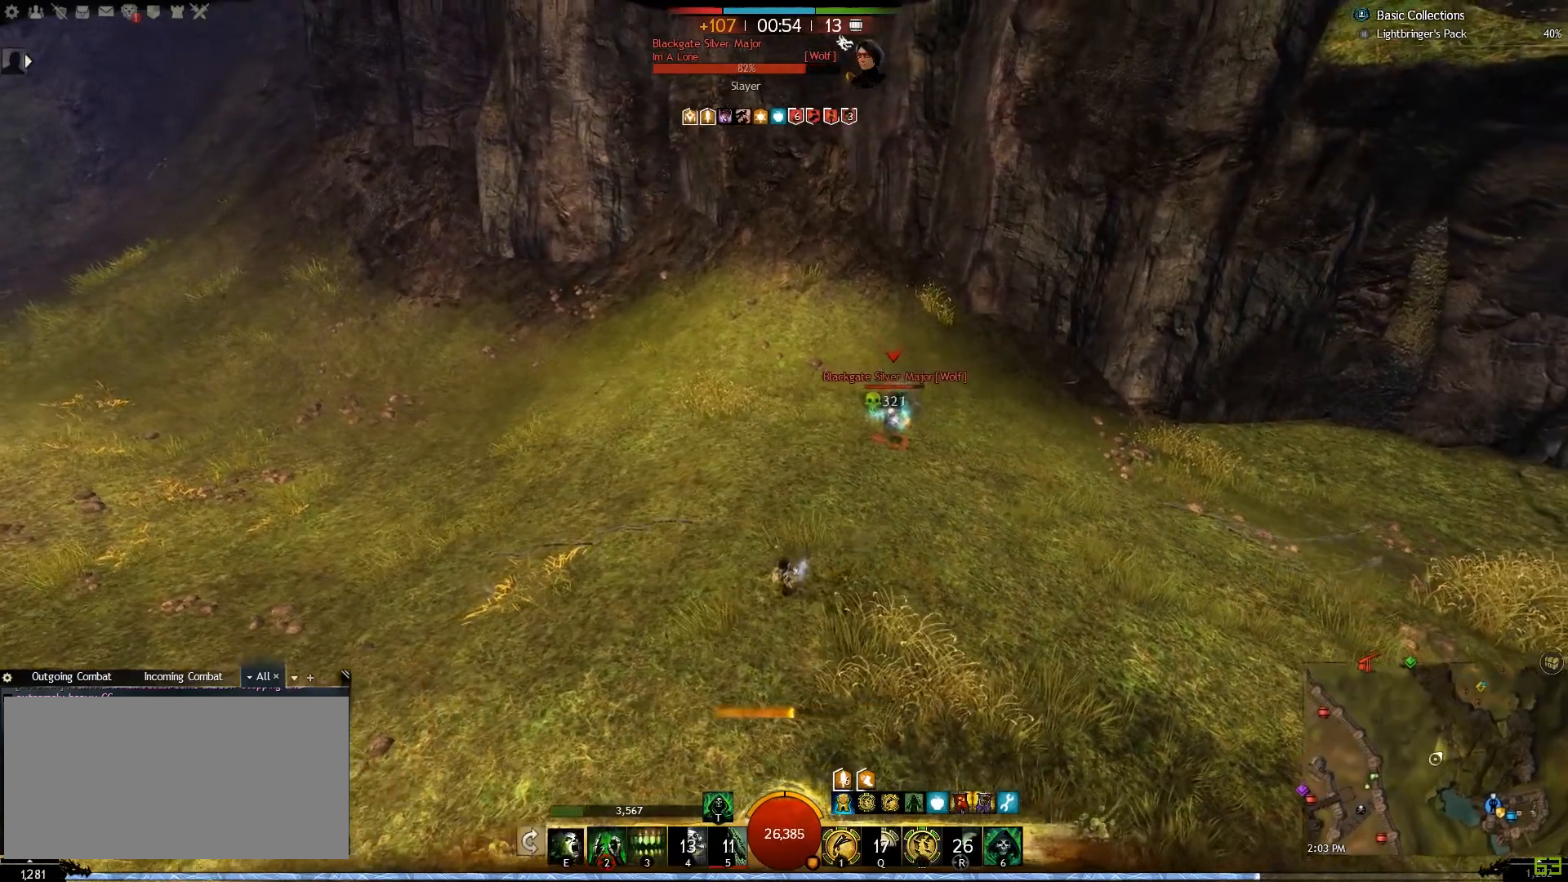
{"keys": ["a"], "mouse": [], "events": [[17, "s", "up"], [67, "e", "up"], [167, "e", "down"], [267, "e", "up"], [383, "e", "down"], [467, "e", "up"]]}
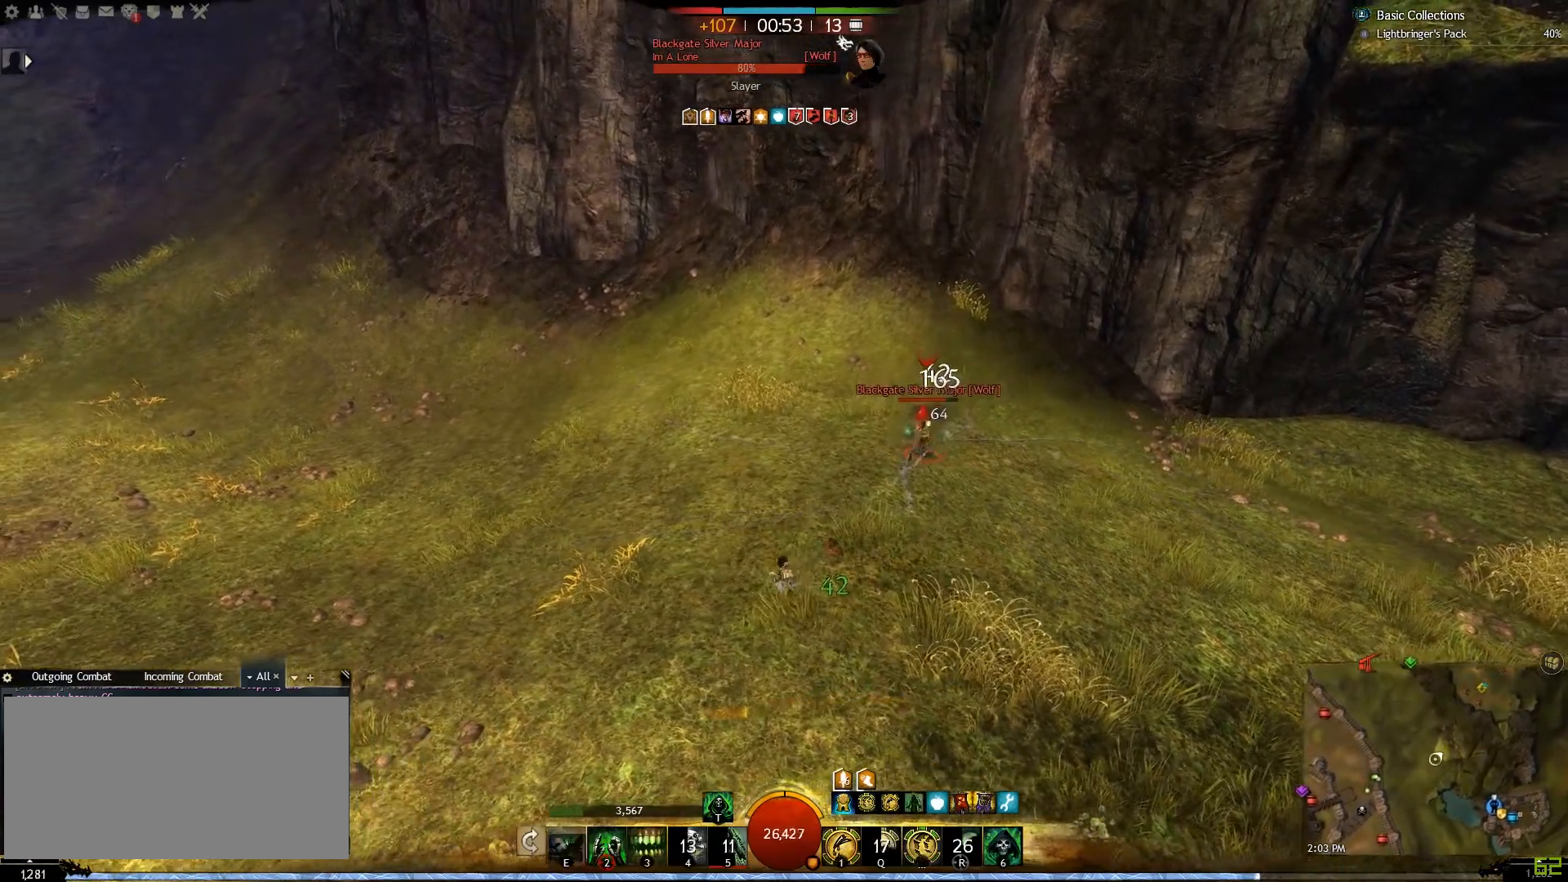
{"keys": ["a"], "mouse": [], "events": [[83, "e", "down"], [200, "e", "up"], [333, "e", "down"], [433, "e", "up"]]}
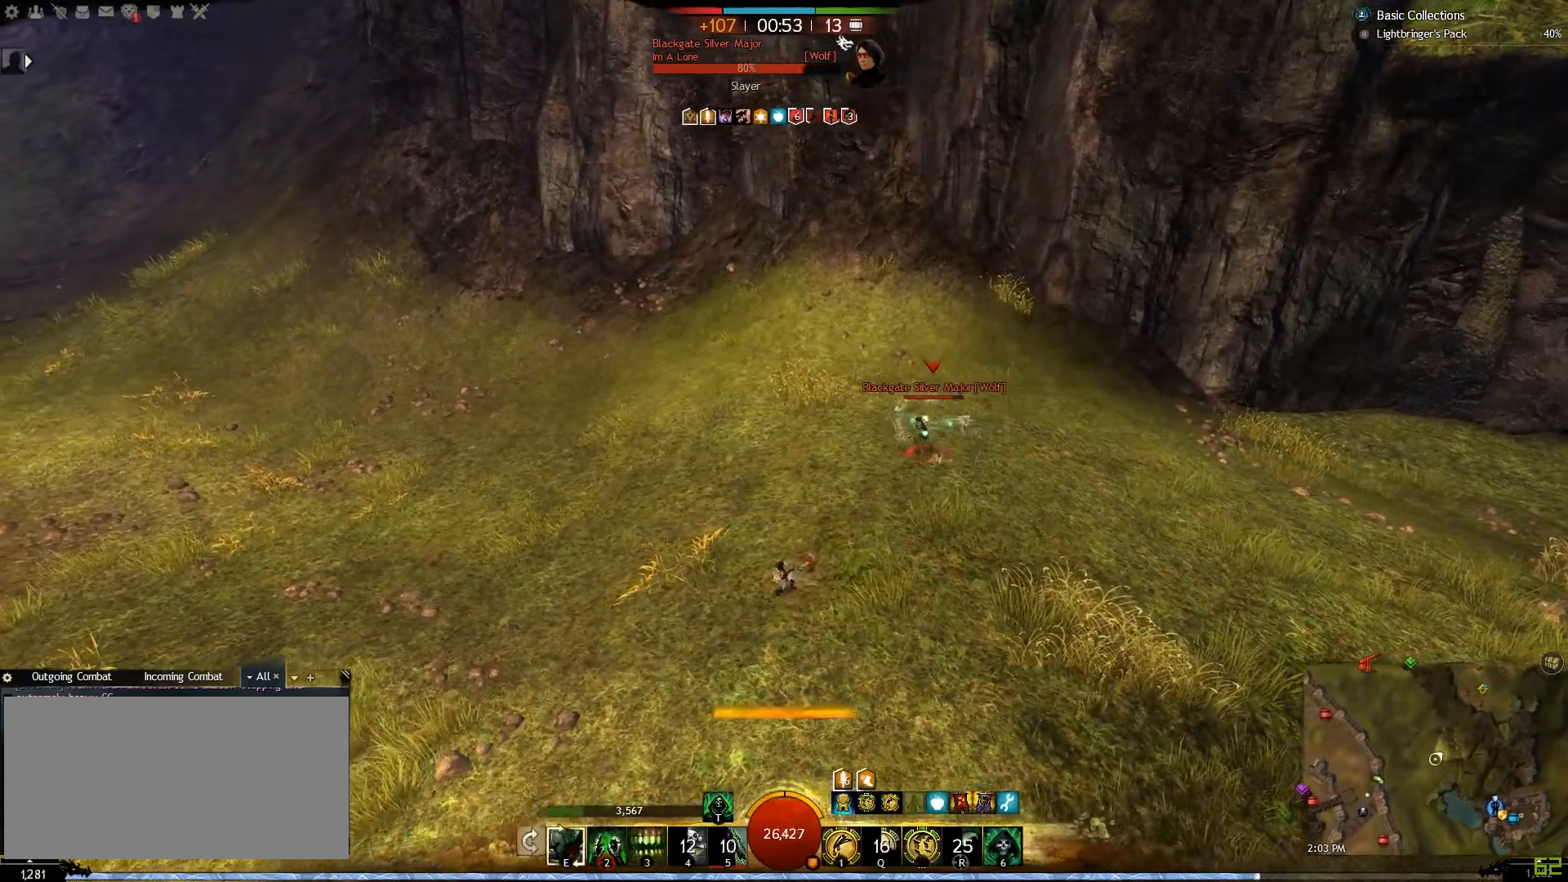
{"keys": ["a", "e"], "mouse": [], "events": [[33, "e", "down"], [150, "e", "up"], [300, "e", "down"], [383, "e", "up"], [500, "e", "down"]]}
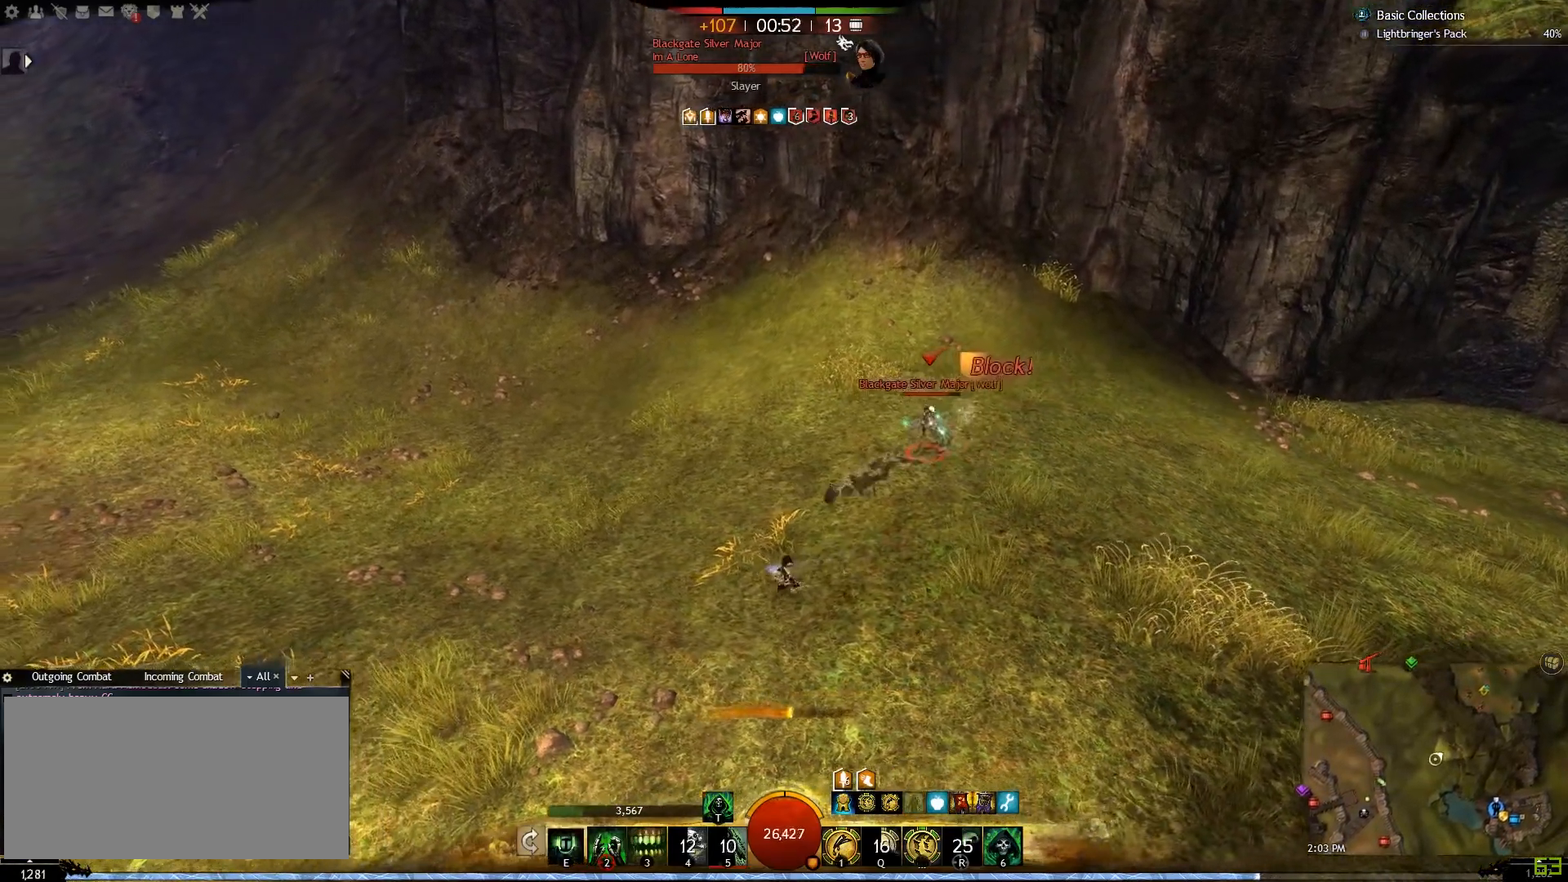
{"keys": ["a", "w"], "mouse": [], "events": [[83, "e", "up"], [233, "w", "down"], [250, "e", "down"], [317, "e", "up"]]}
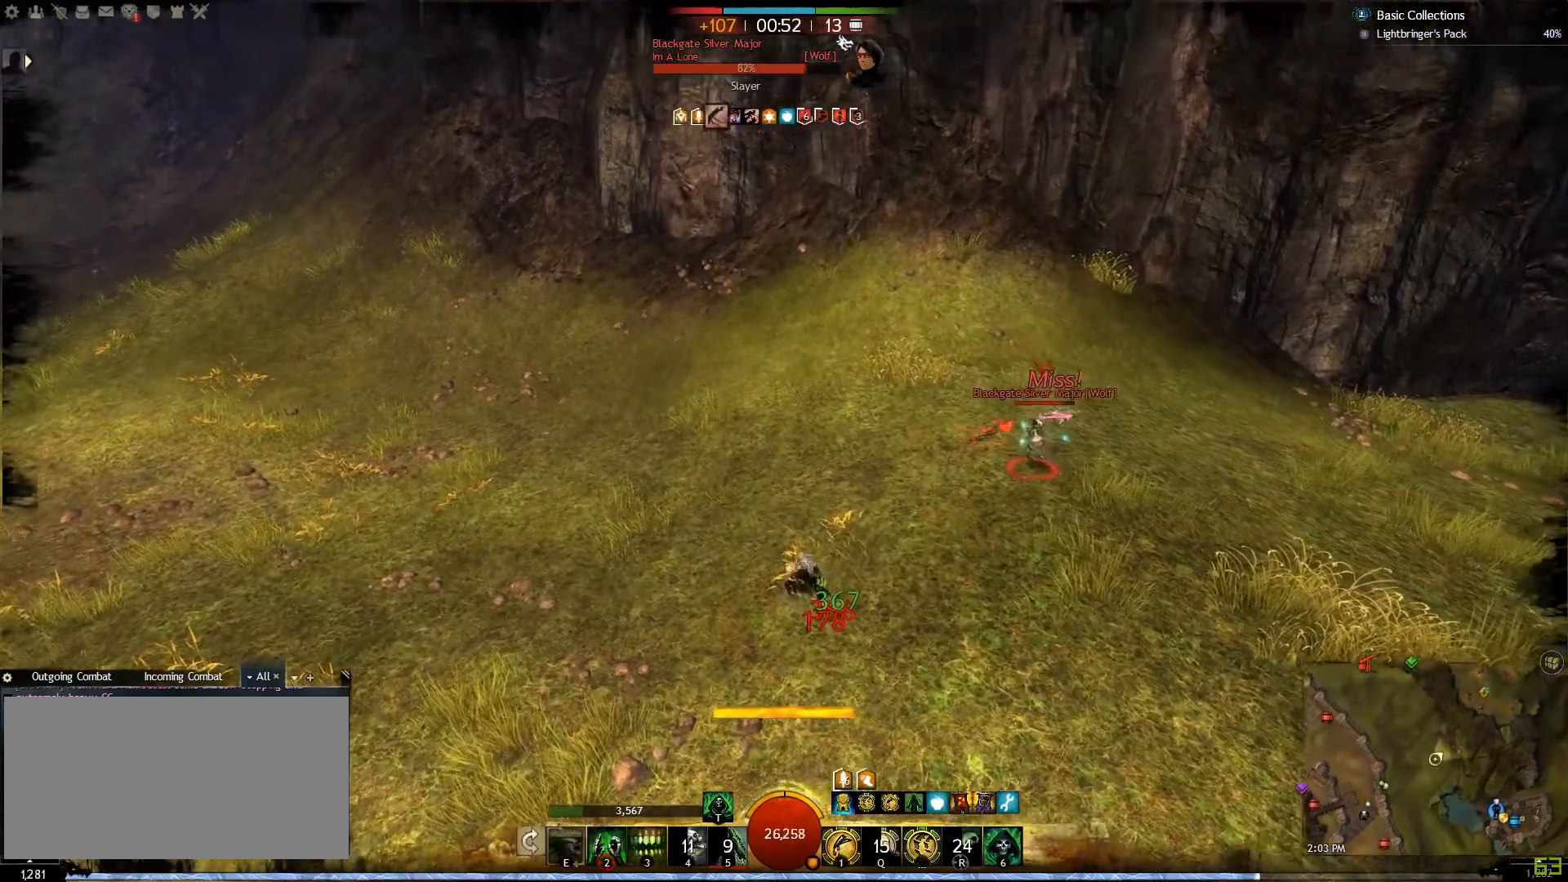
{"keys": ["a", "w"], "mouse": [], "events": [[100, "v", "down"], [217, "v", "up"], [250, "v", "down"], [417, "v", "up"]]}
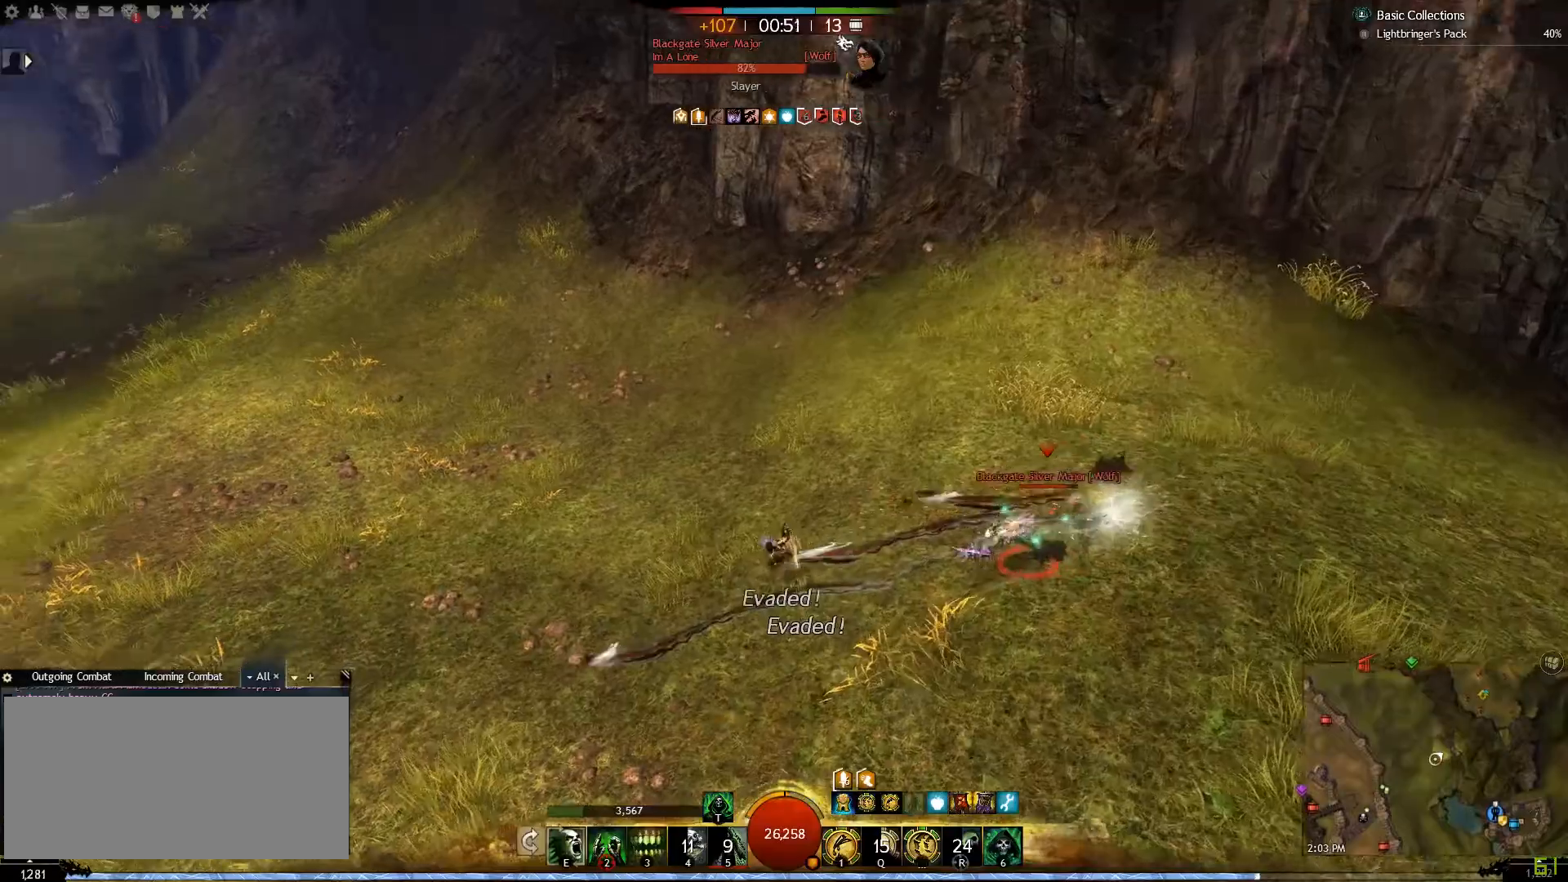
{"keys": ["1", "w"], "mouse": [], "events": [[33, "a", "up"], [467, "1", "down"]]}
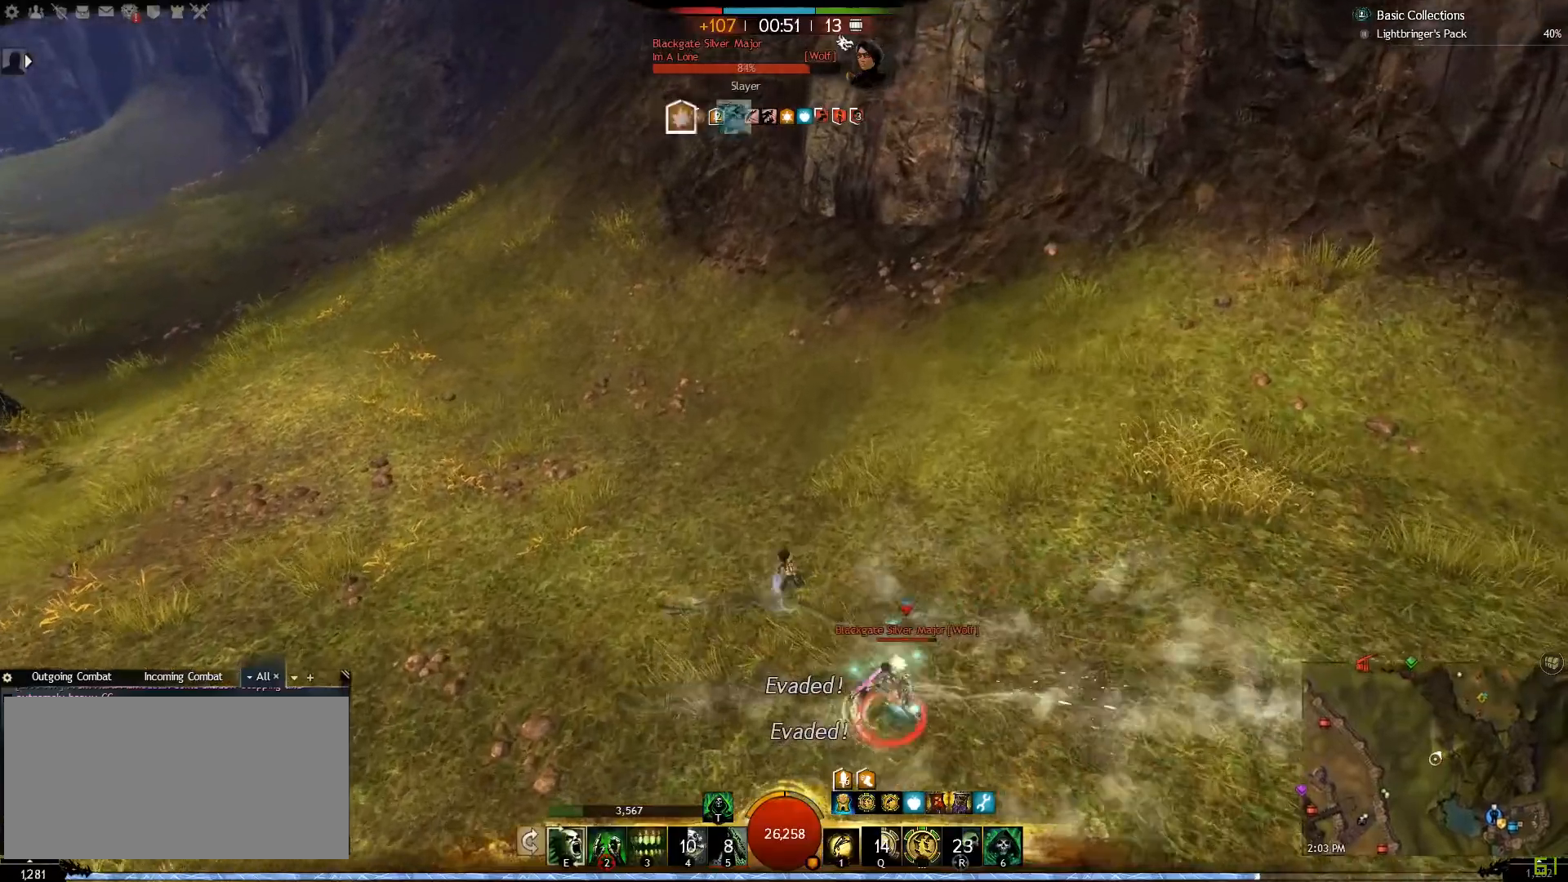
{"keys": ["d", "w"], "mouse": [], "events": [[83, "1", "up"], [150, "d", "down"]]}
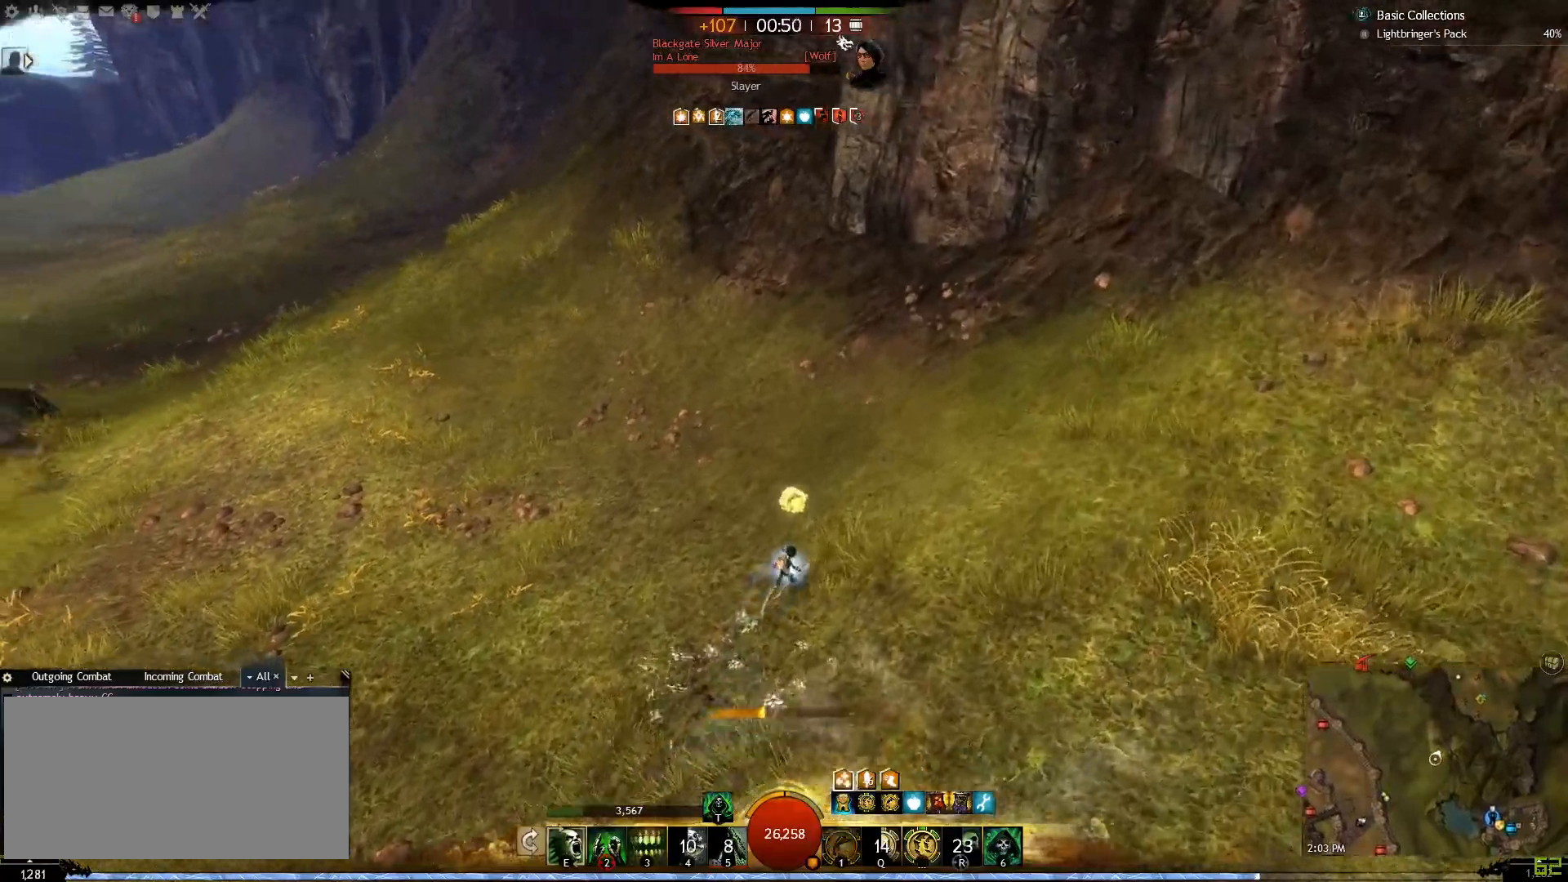
{"keys": ["d", "w"], "mouse": [], "events": []}
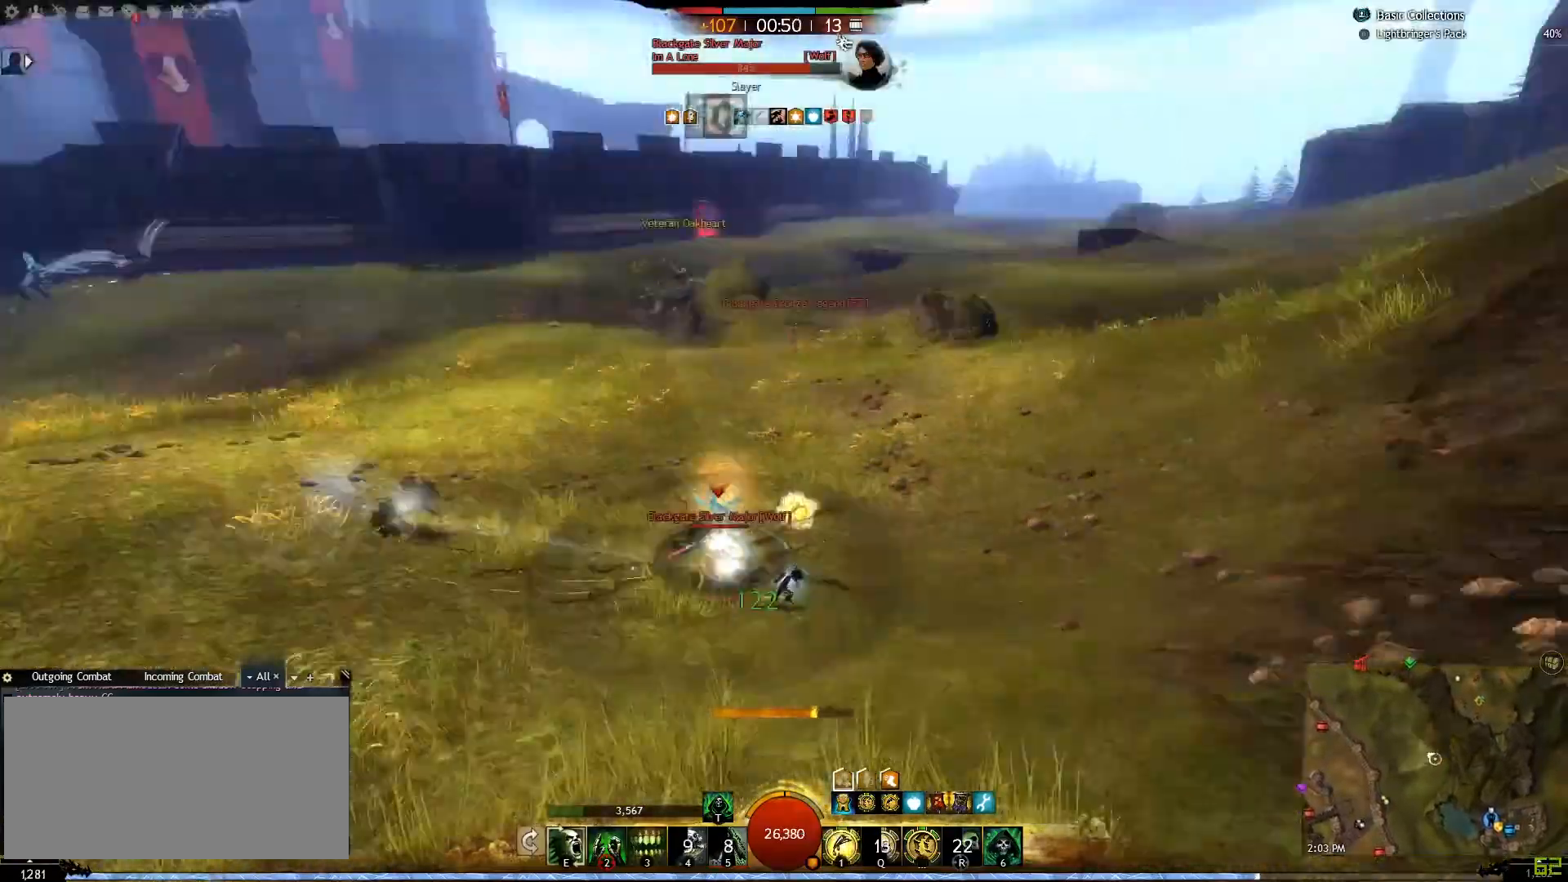
{"keys": ["a", "e"], "mouse": [], "events": [[100, "d", "up"], [150, "a", "down"], [233, "e", "down"], [267, "w", "up"], [317, "a", "up"], [400, "a", "down"], [400, "s", "down"], [433, "s", "up"]]}
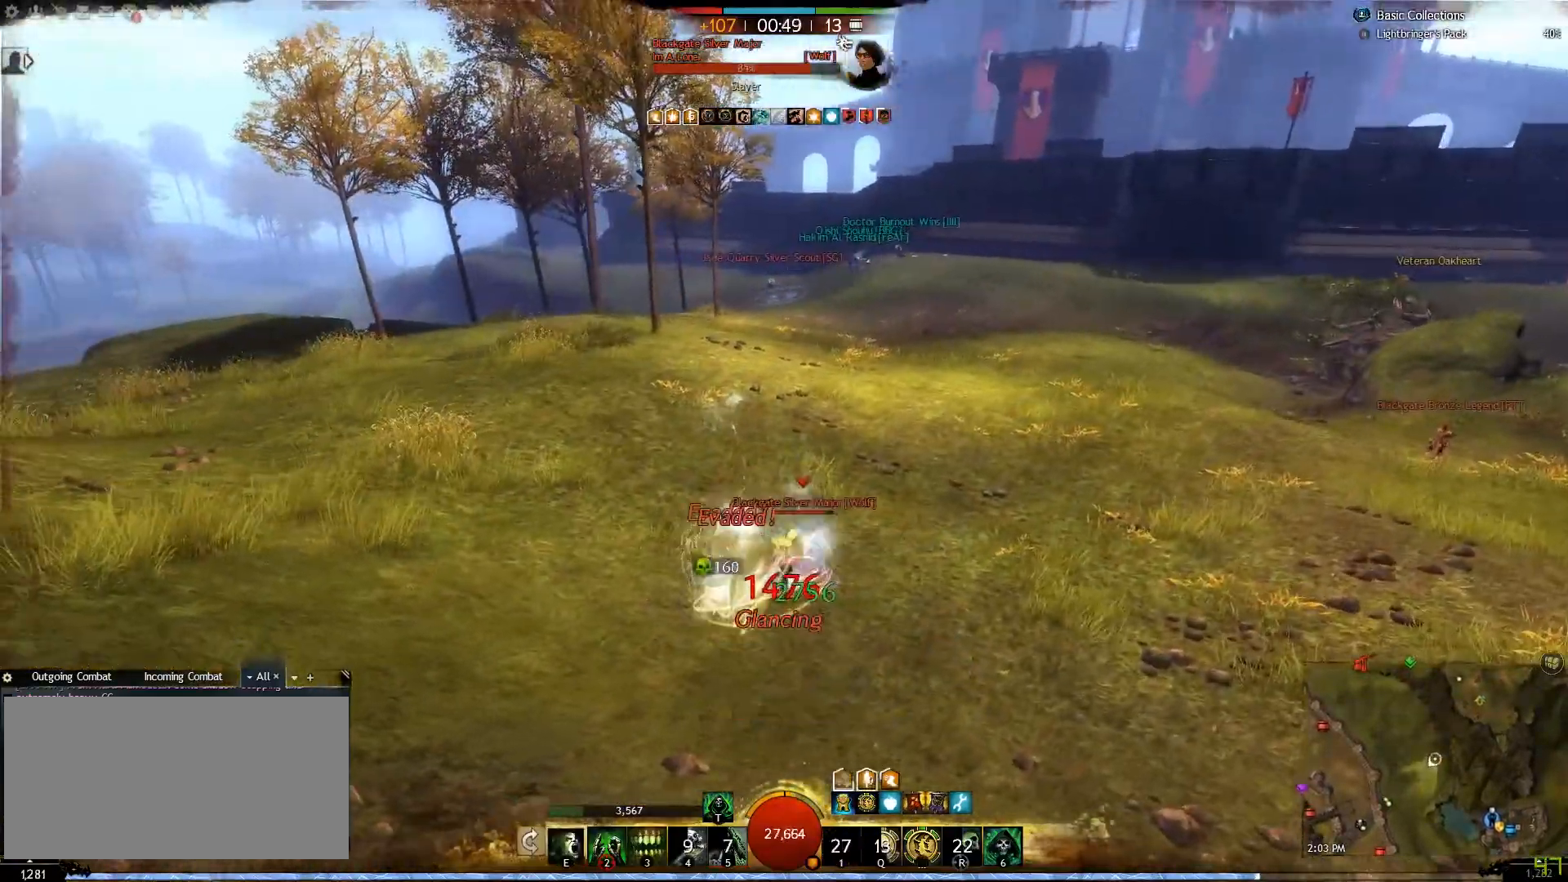
{"keys": ["a", "t"], "mouse": [], "events": [[50, "e", "up"], [417, "t", "down"]]}
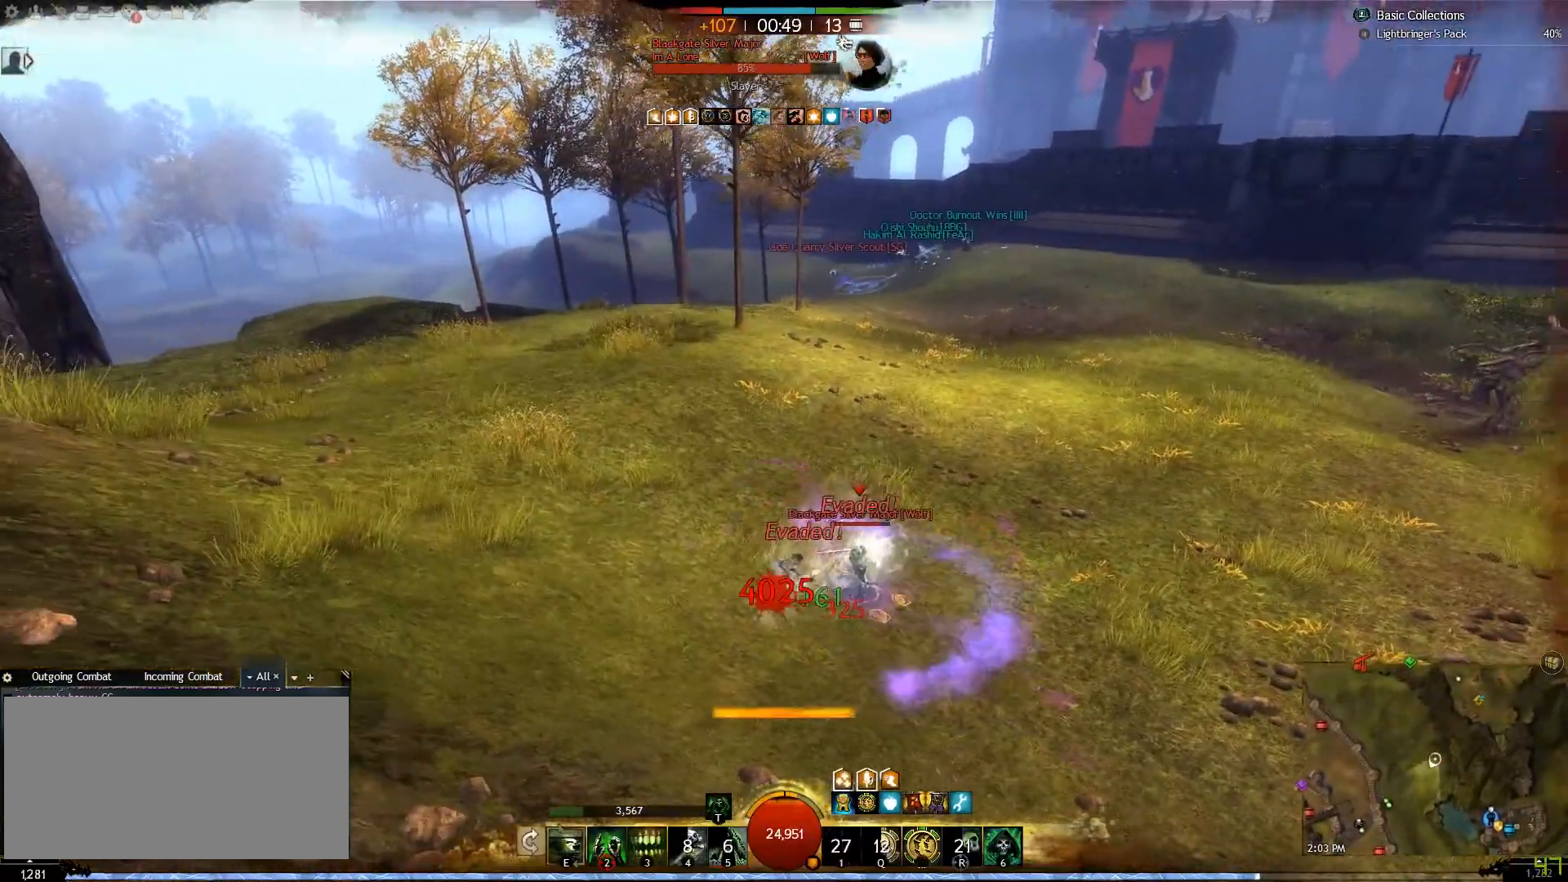
{"keys": ["a"], "mouse": [], "events": [[67, "t", "up"], [317, "2", "down"], [433, "2", "up"]]}
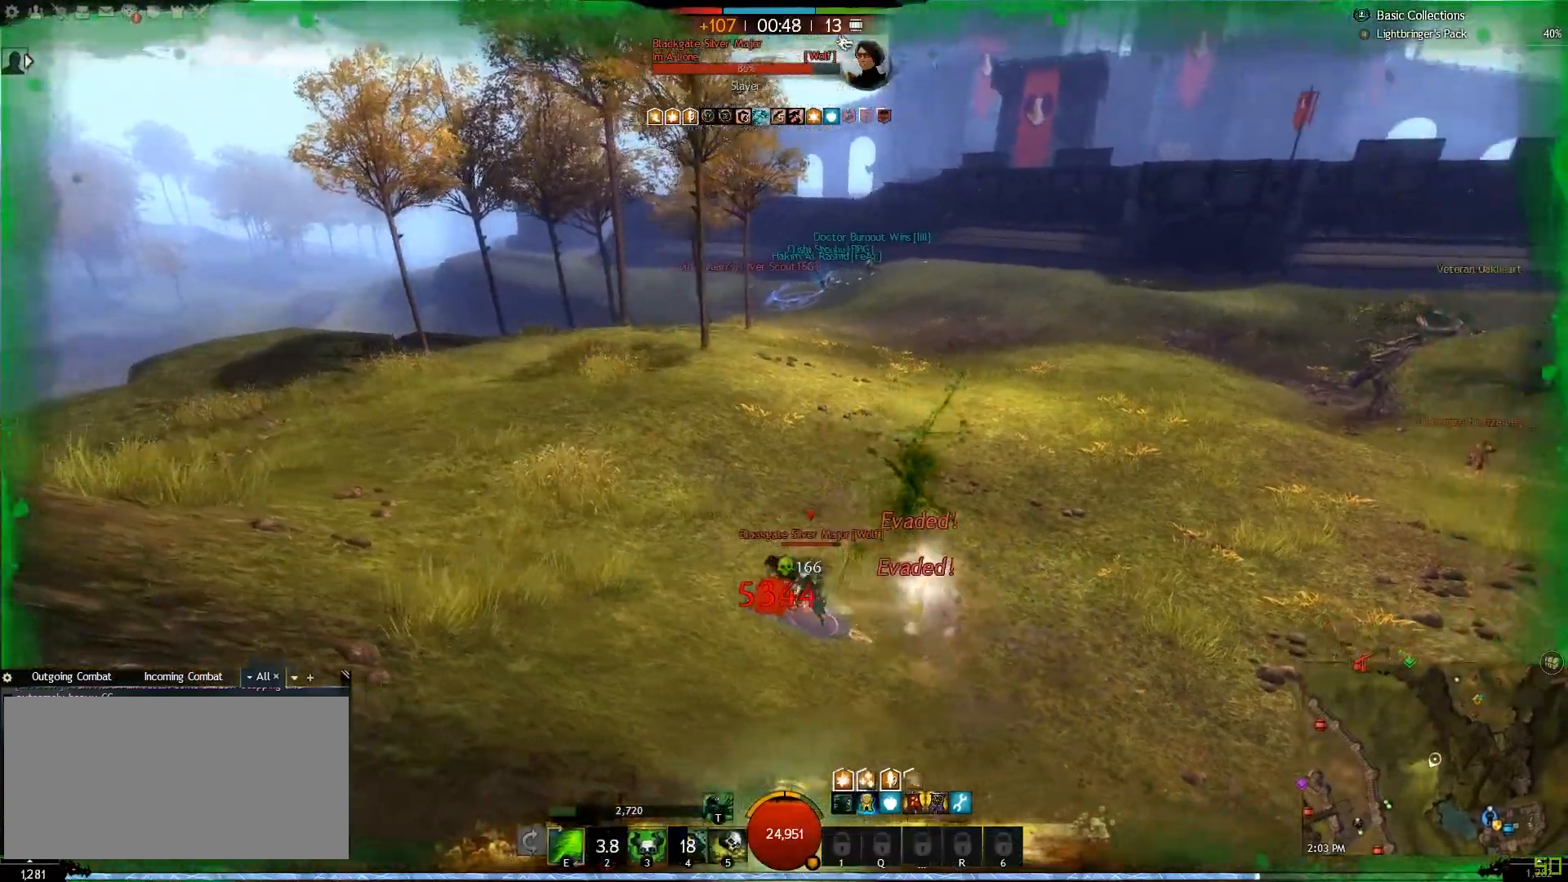
{"keys": ["a", "w"], "mouse": [], "events": [[250, "w", "down"]]}
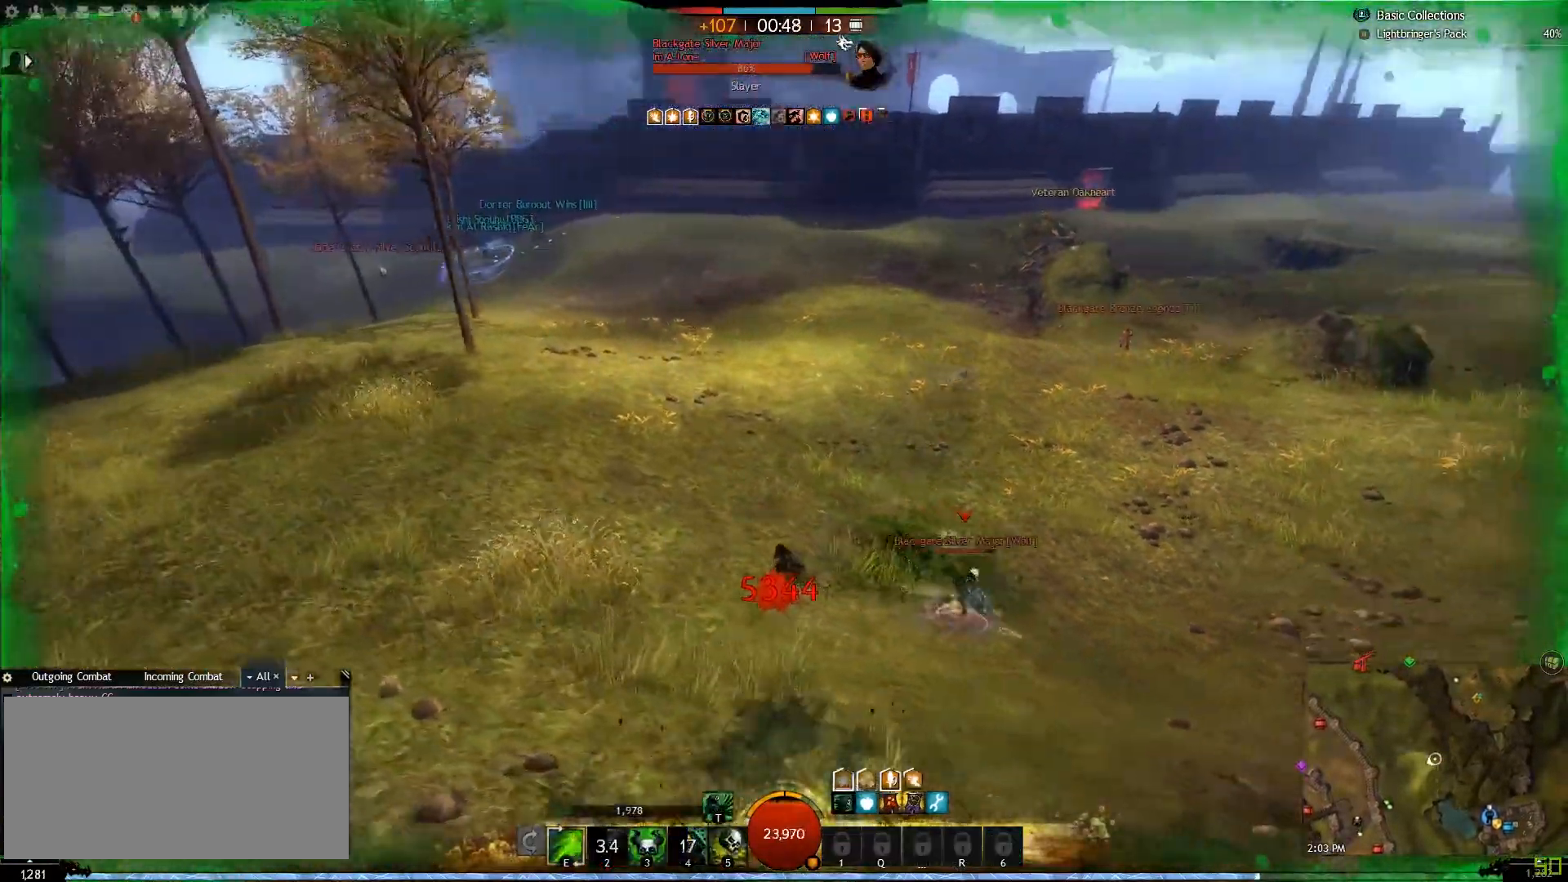
{"keys": ["a", "w"], "mouse": [], "events": [[33, "5", "down"], [200, "5", "up"]]}
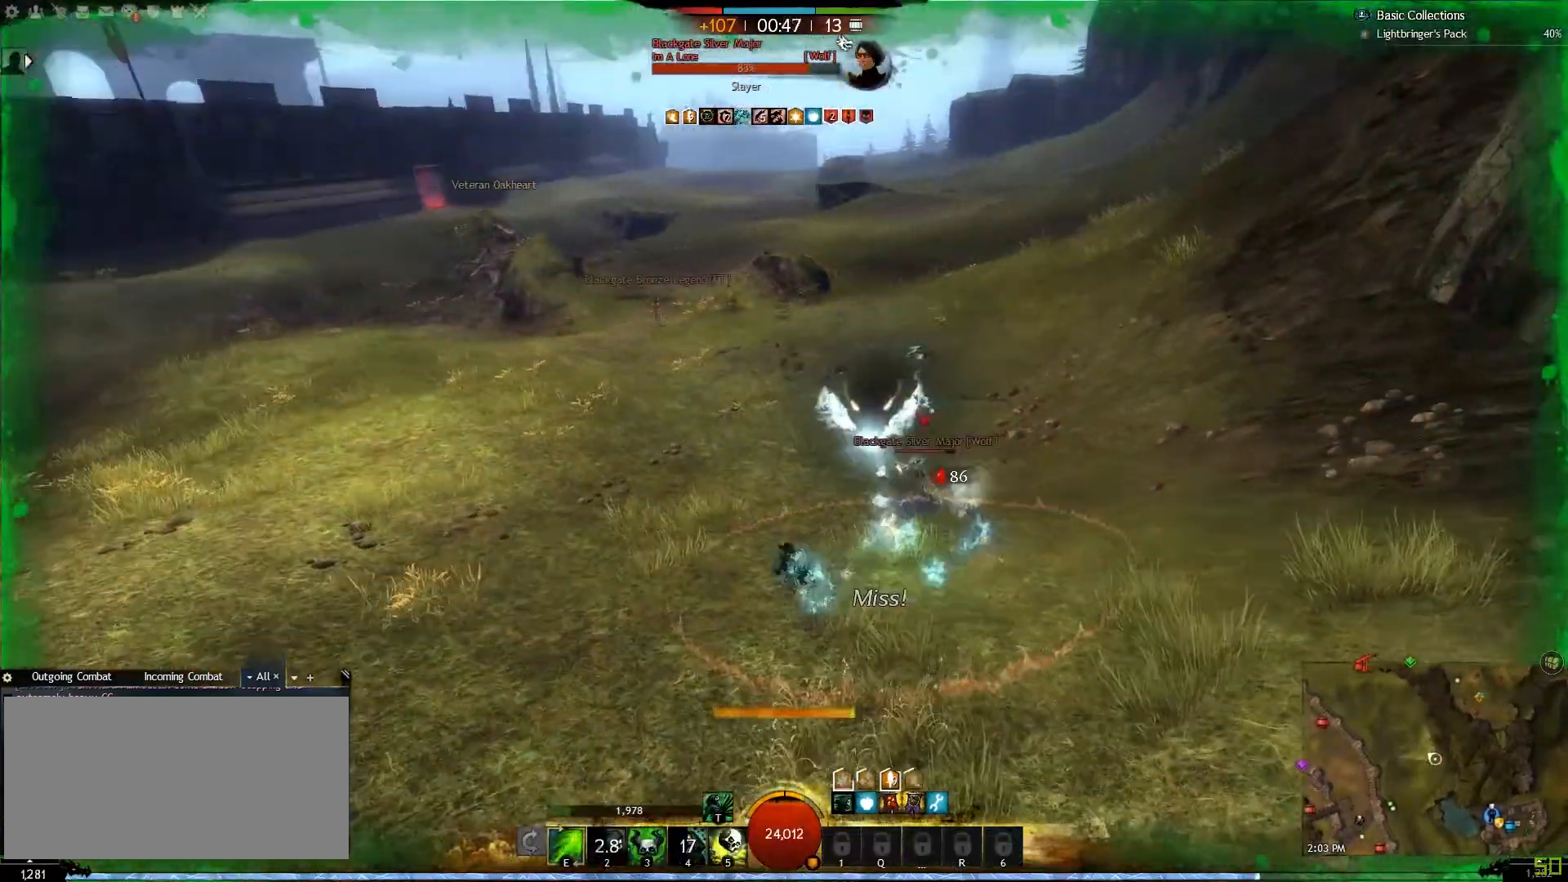
{"keys": ["a", "e"], "mouse": [], "events": [[17, "w", "up"], [217, "t", "down"], [333, "t", "up"], [450, "e", "down"]]}
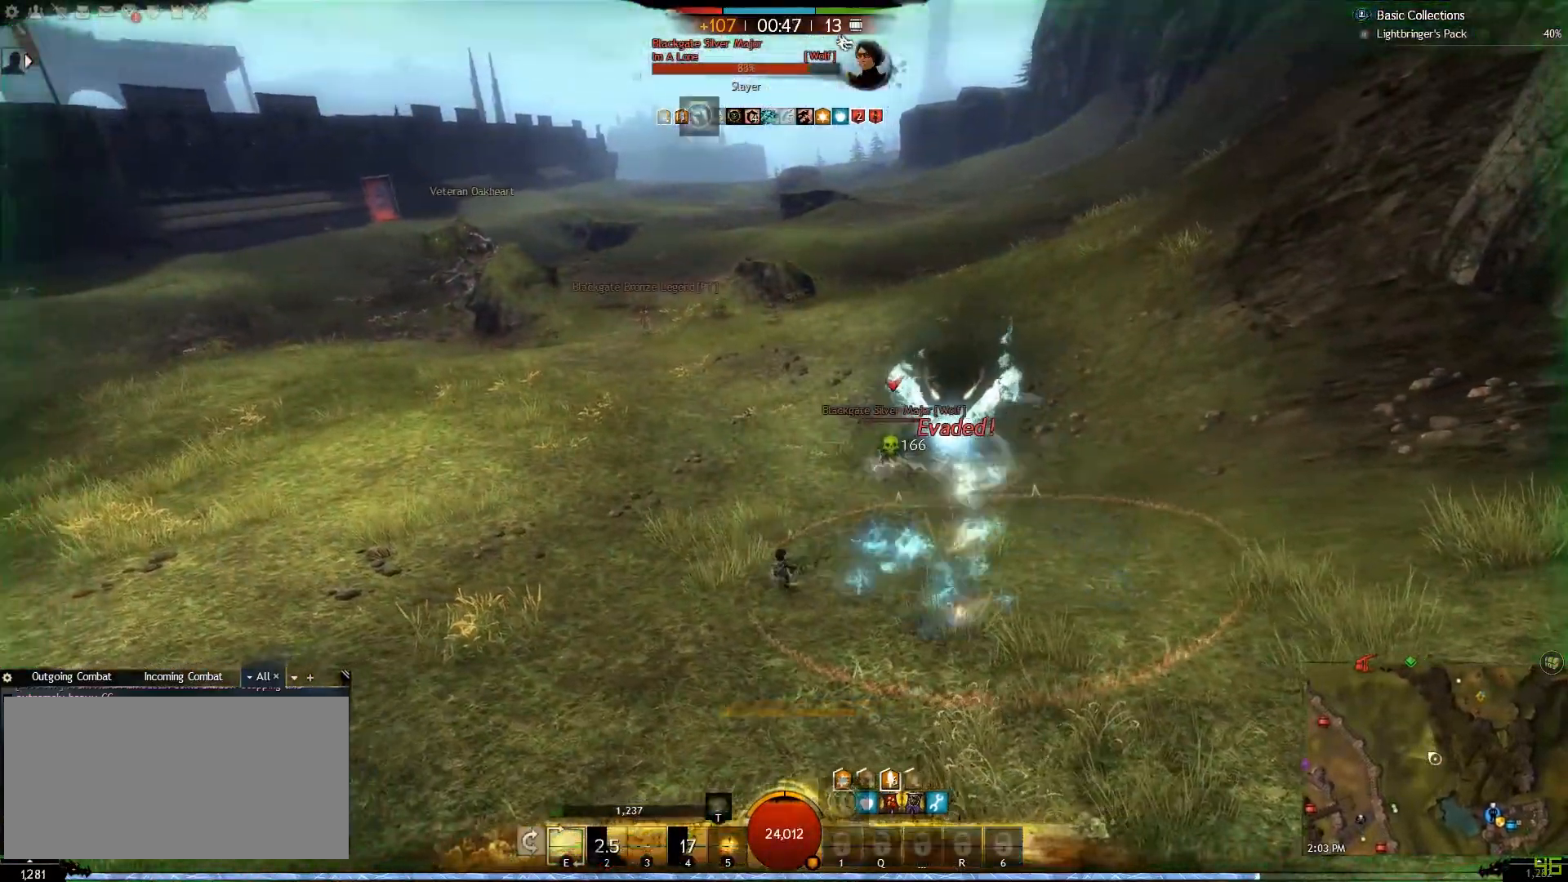
{"keys": ["a", "e"], "mouse": [], "events": [[67, "e", "up"], [133, "e", "down"], [233, "e", "up"], [317, "e", "down"], [417, "e", "up"], [500, "e", "down"]]}
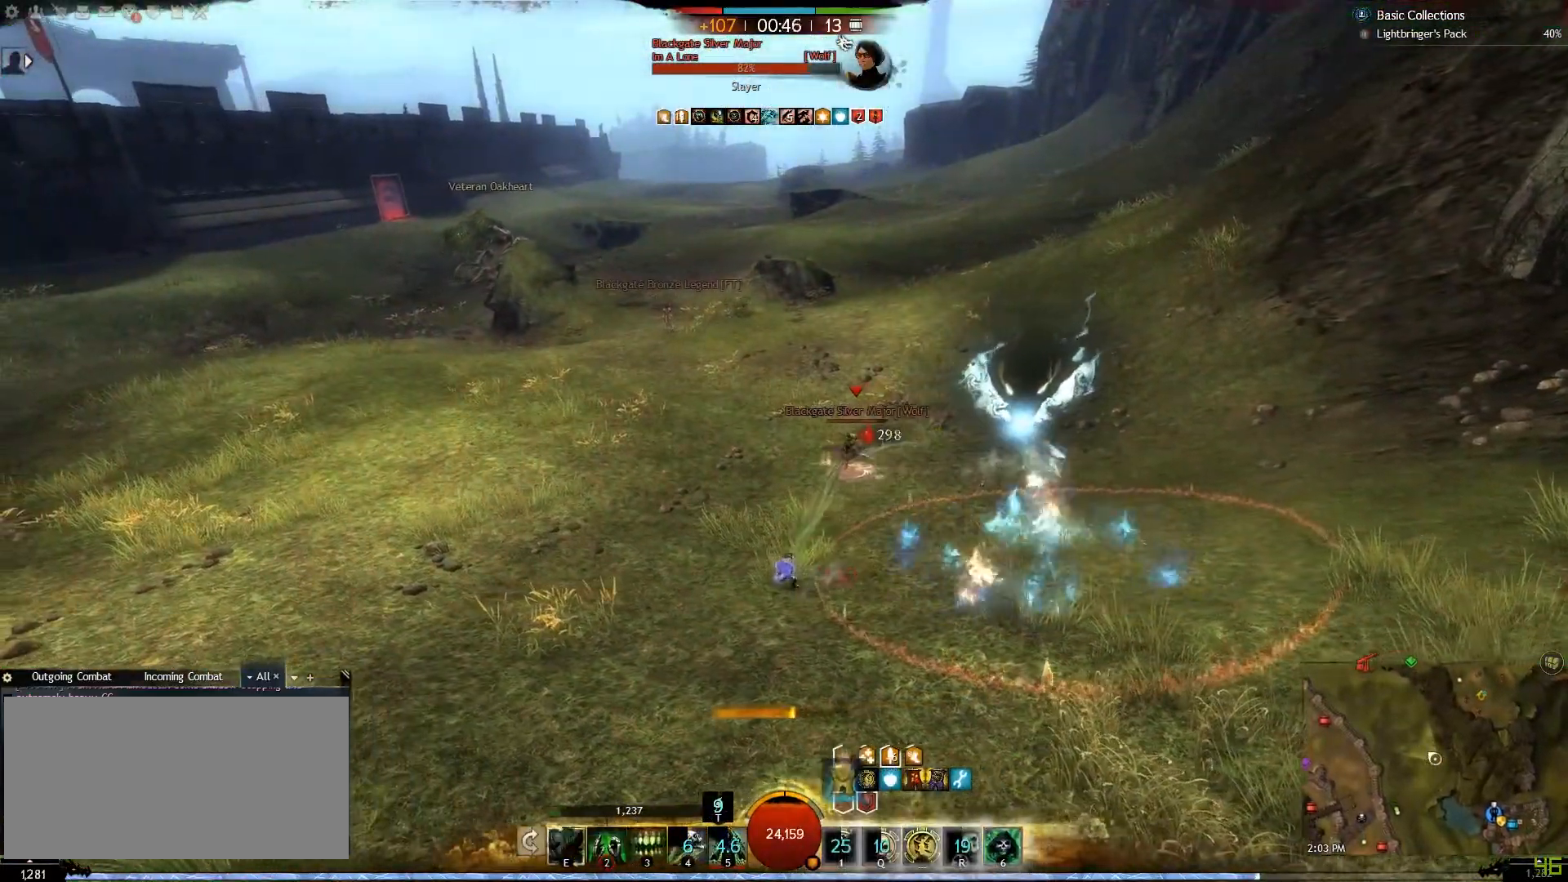
{"keys": ["e", "s"], "mouse": [], "events": [[117, "s", "down"], [150, "e", "up"], [217, "e", "down"], [233, "a", "up"], [333, "e", "up"], [400, "e", "down"]]}
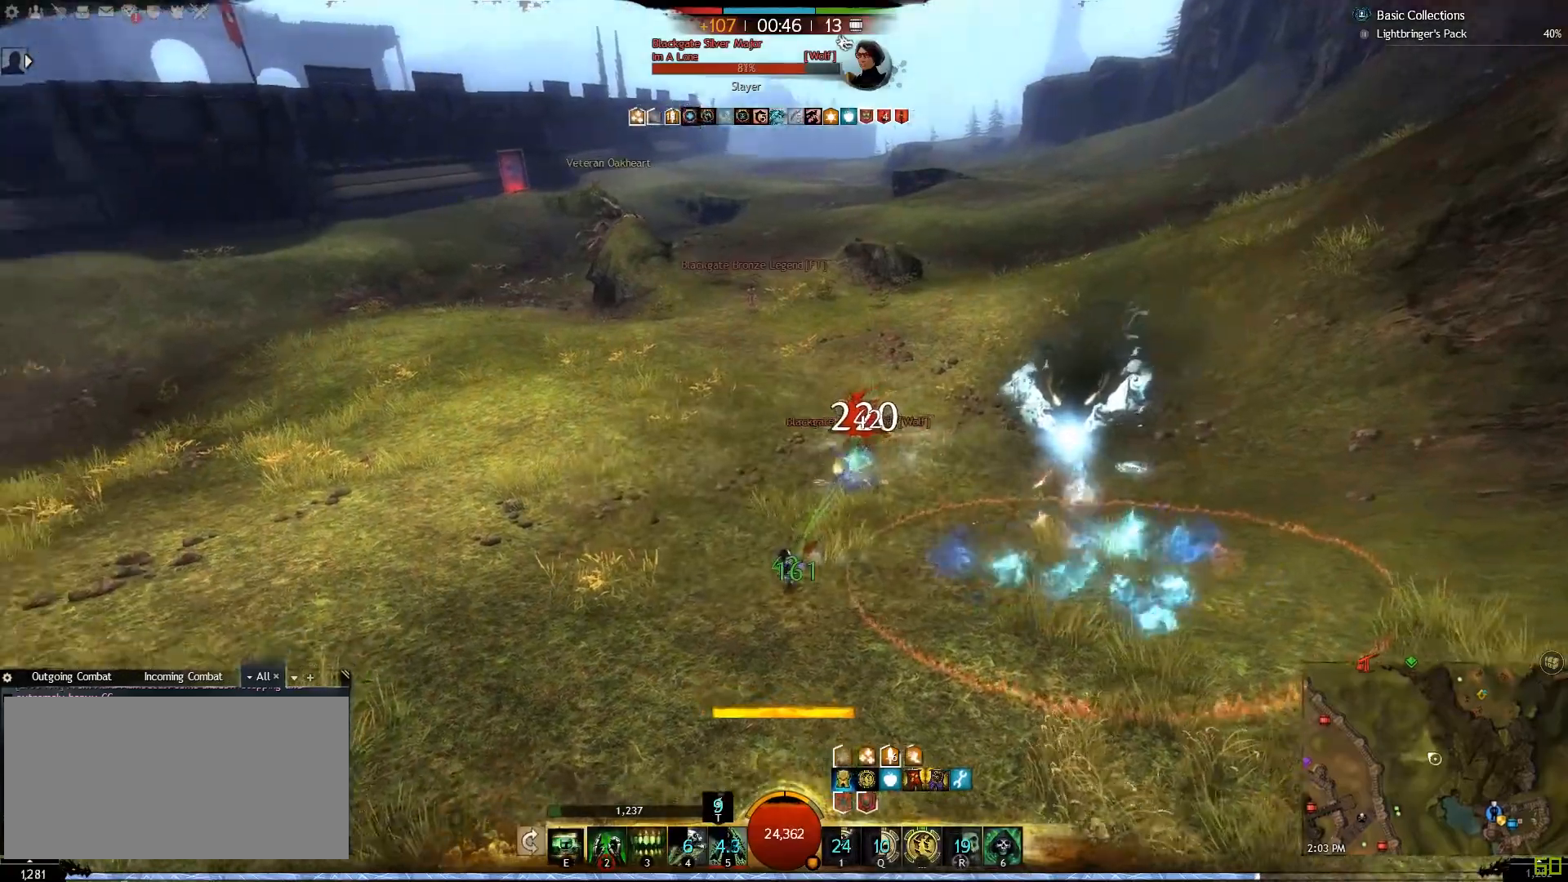
{"keys": ["e", "s"], "mouse": [], "events": [[17, "e", "up"], [83, "e", "down"], [183, "e", "up"], [267, "e", "down"], [367, "e", "up"], [433, "e", "down"]]}
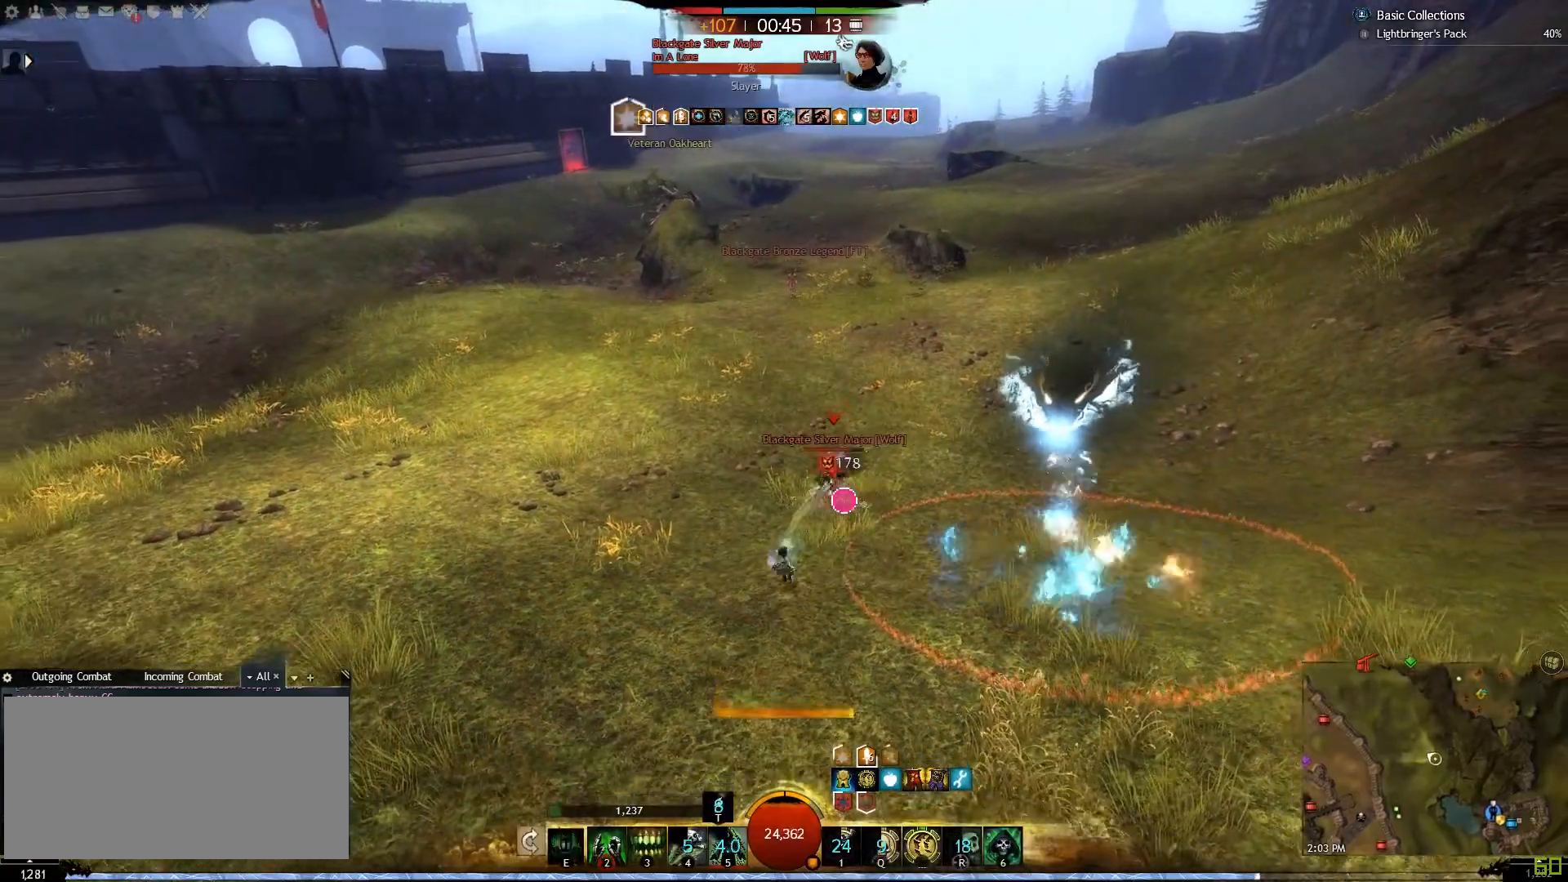
{"keys": ["a", "e"], "mouse": [], "events": [[67, "e", "up"], [133, "e", "down"], [167, "a", "down"], [283, "s", "up"], [300, "e", "up"], [383, "e", "down"]]}